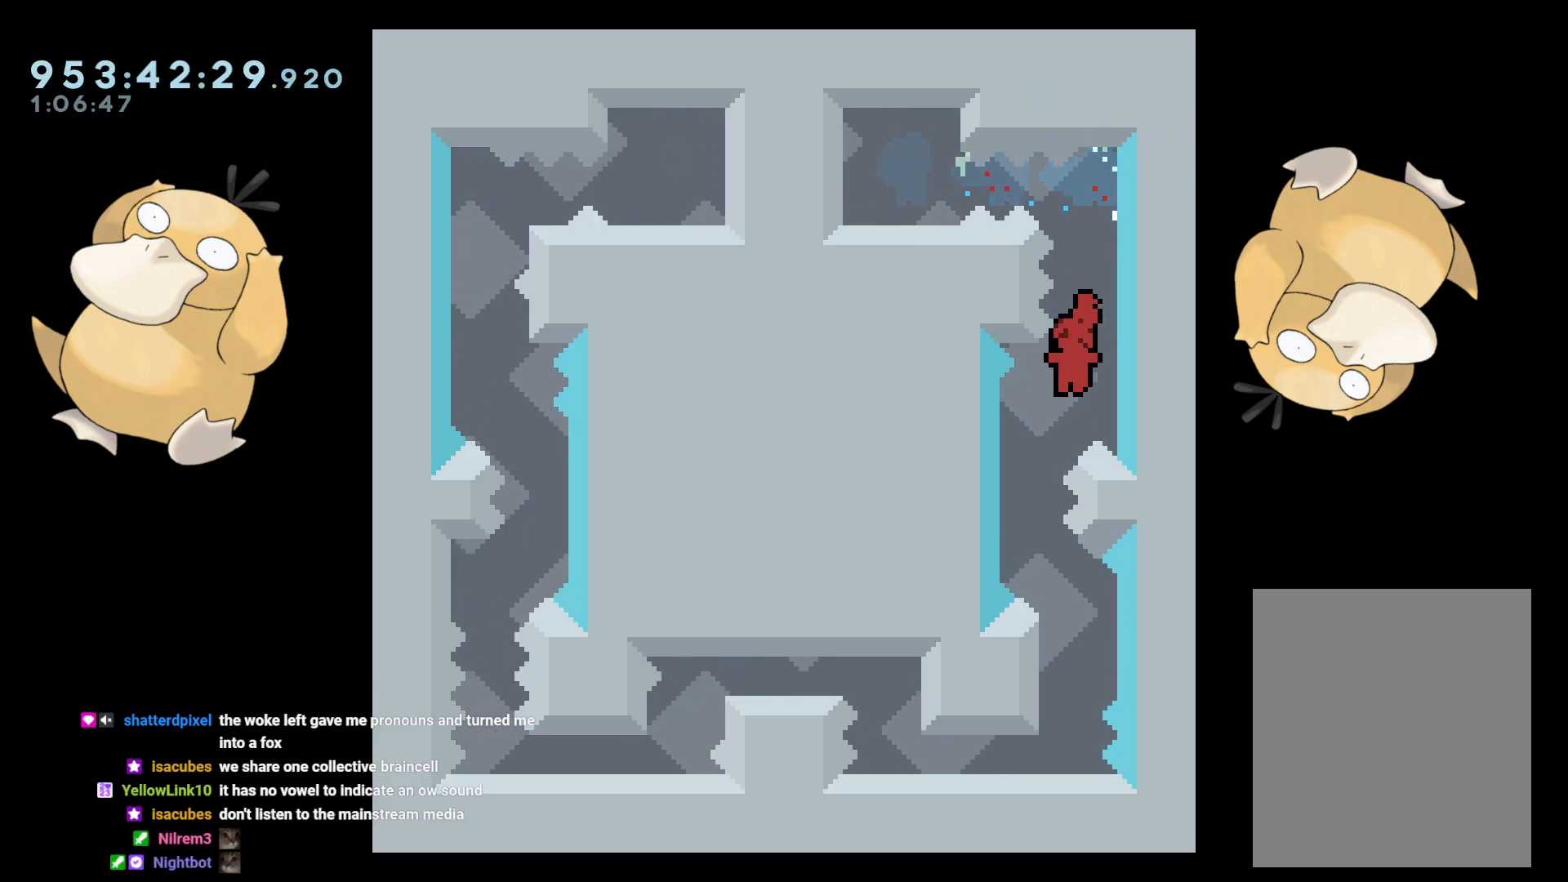
Gameplay with a controller (Nintendo layout); each line is a JSON object with the inputs held at the frame after it. "events" lists button and stick changes between this image and that frame as [ms after this image, input, new state], when the widget could be followed in between. Not read: L3 R3.
{"buttons": ["A"], "left_stick": "center", "right_stick": "center", "events": [[133, "DPAD_LEFT", "up"], [233, "B", "down"], [300, "B", "up"], [483, "A", "down"]]}
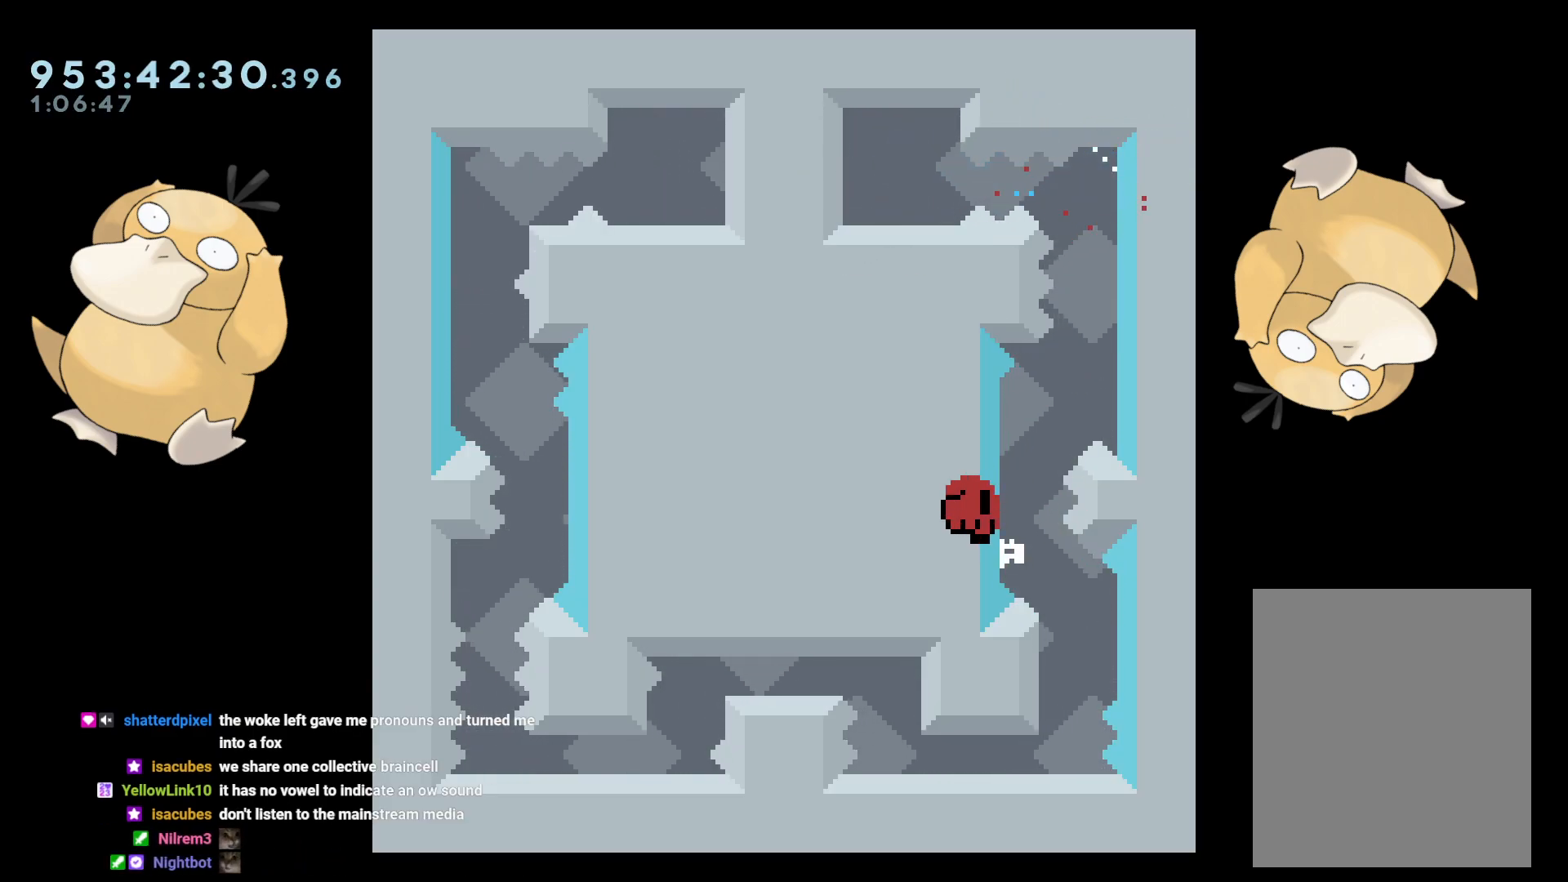
{"buttons": [], "left_stick": "center", "right_stick": "center", "events": [[100, "A", "up"], [150, "A", "down"], [233, "A", "up"], [333, "A", "down"], [400, "A", "up"]]}
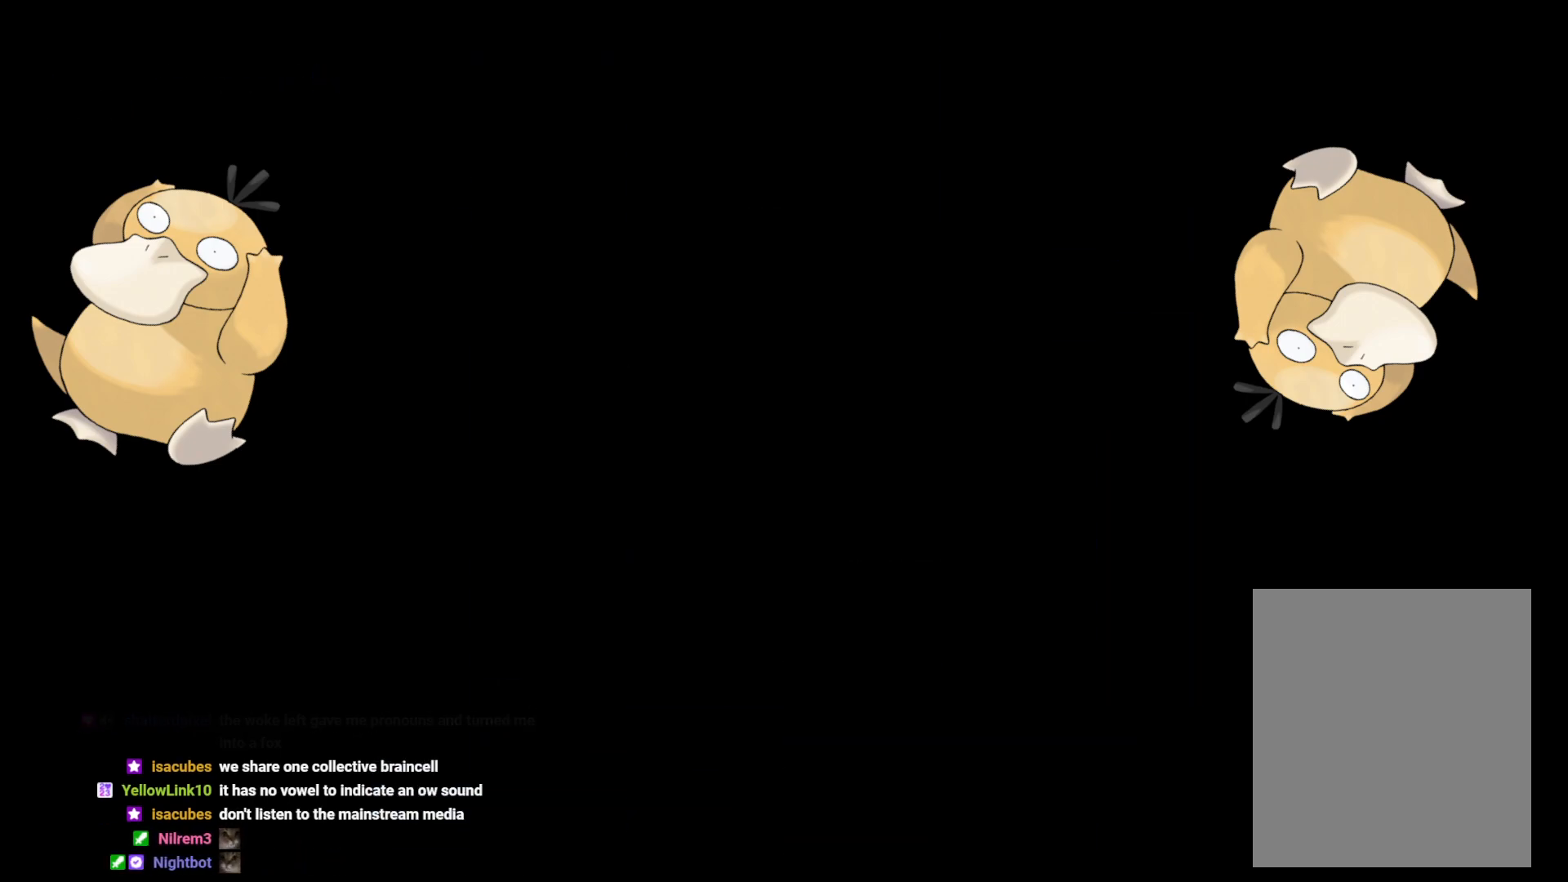
{"buttons": [], "left_stick": "center", "right_stick": "center", "events": []}
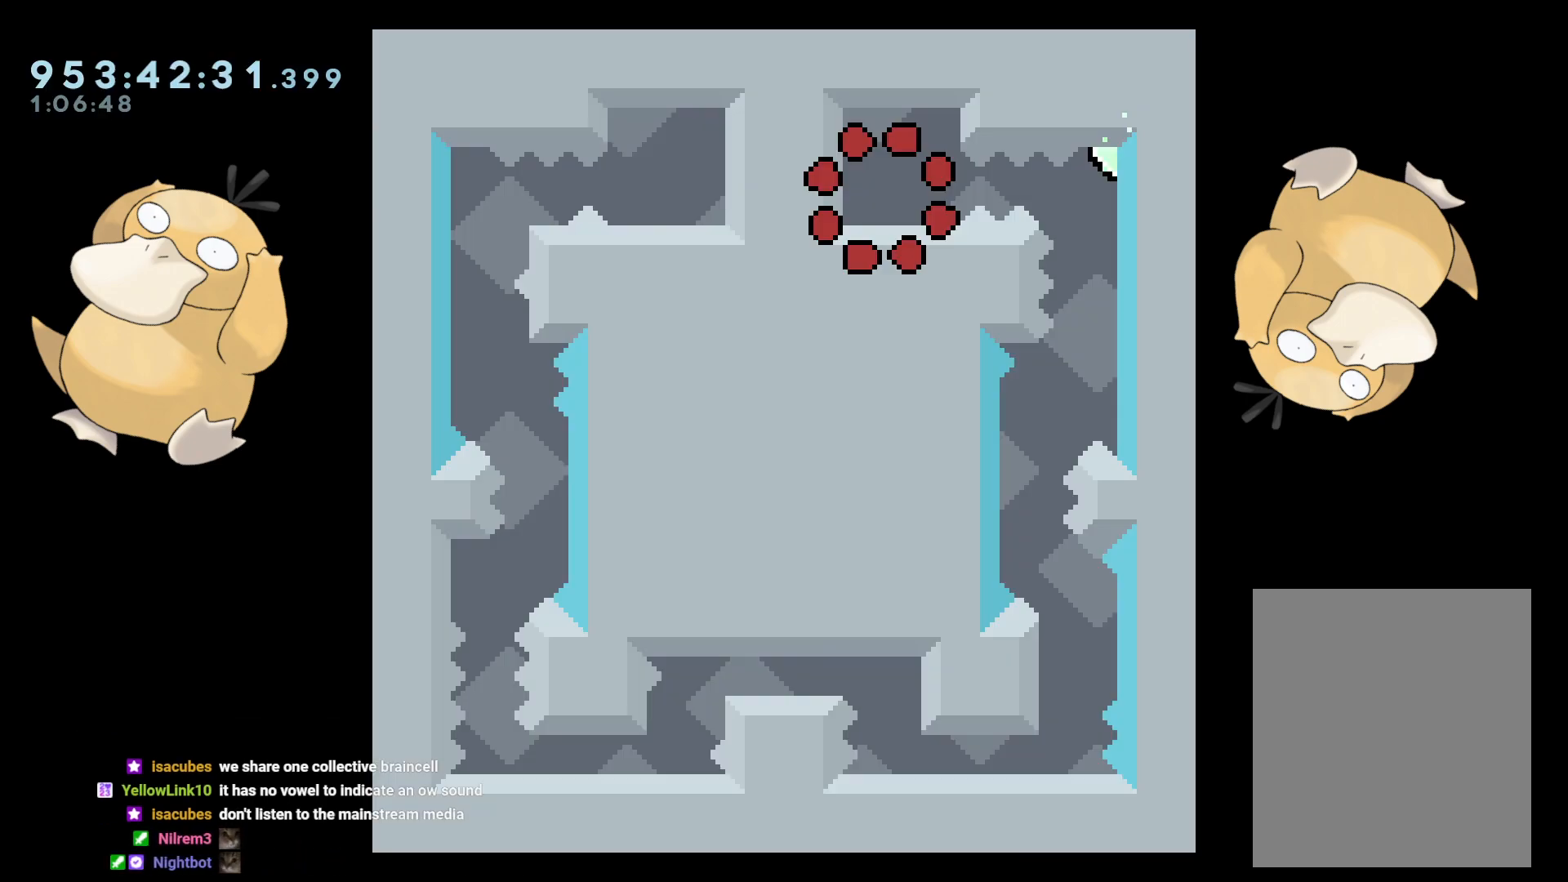
{"buttons": ["DPAD_RIGHT"], "left_stick": "center", "right_stick": "center", "events": [[267, "DPAD_RIGHT", "down"], [283, "B", "down"], [317, "R1", "down"], [367, "B", "up"], [417, "R1", "up"]]}
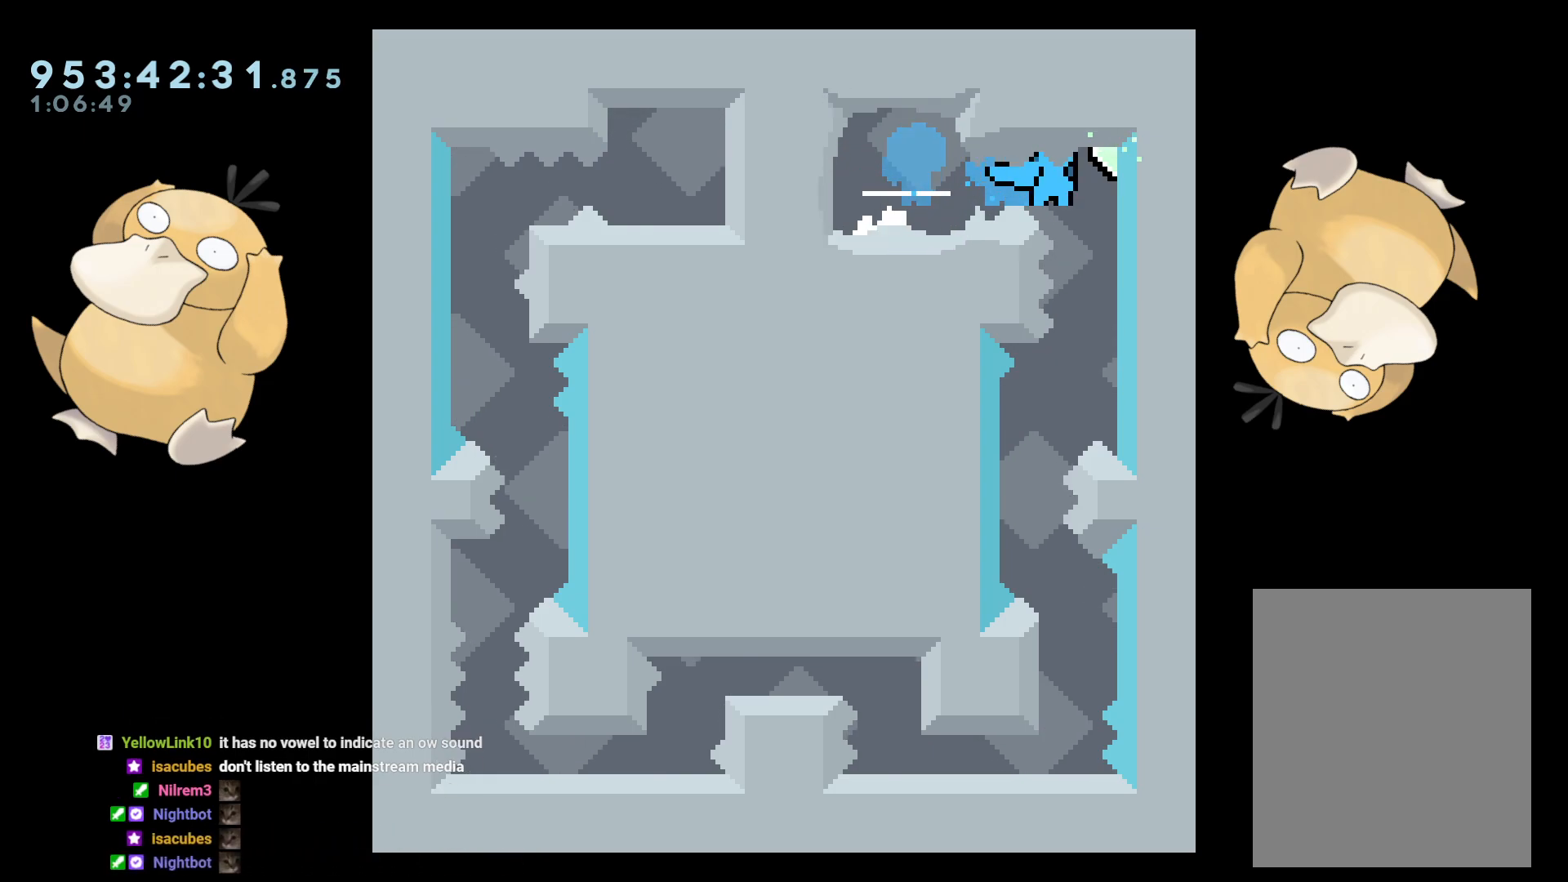
{"buttons": ["DPAD_LEFT"], "left_stick": "center", "right_stick": "center", "events": [[17, "DPAD_RIGHT", "up"], [383, "DPAD_LEFT", "down"]]}
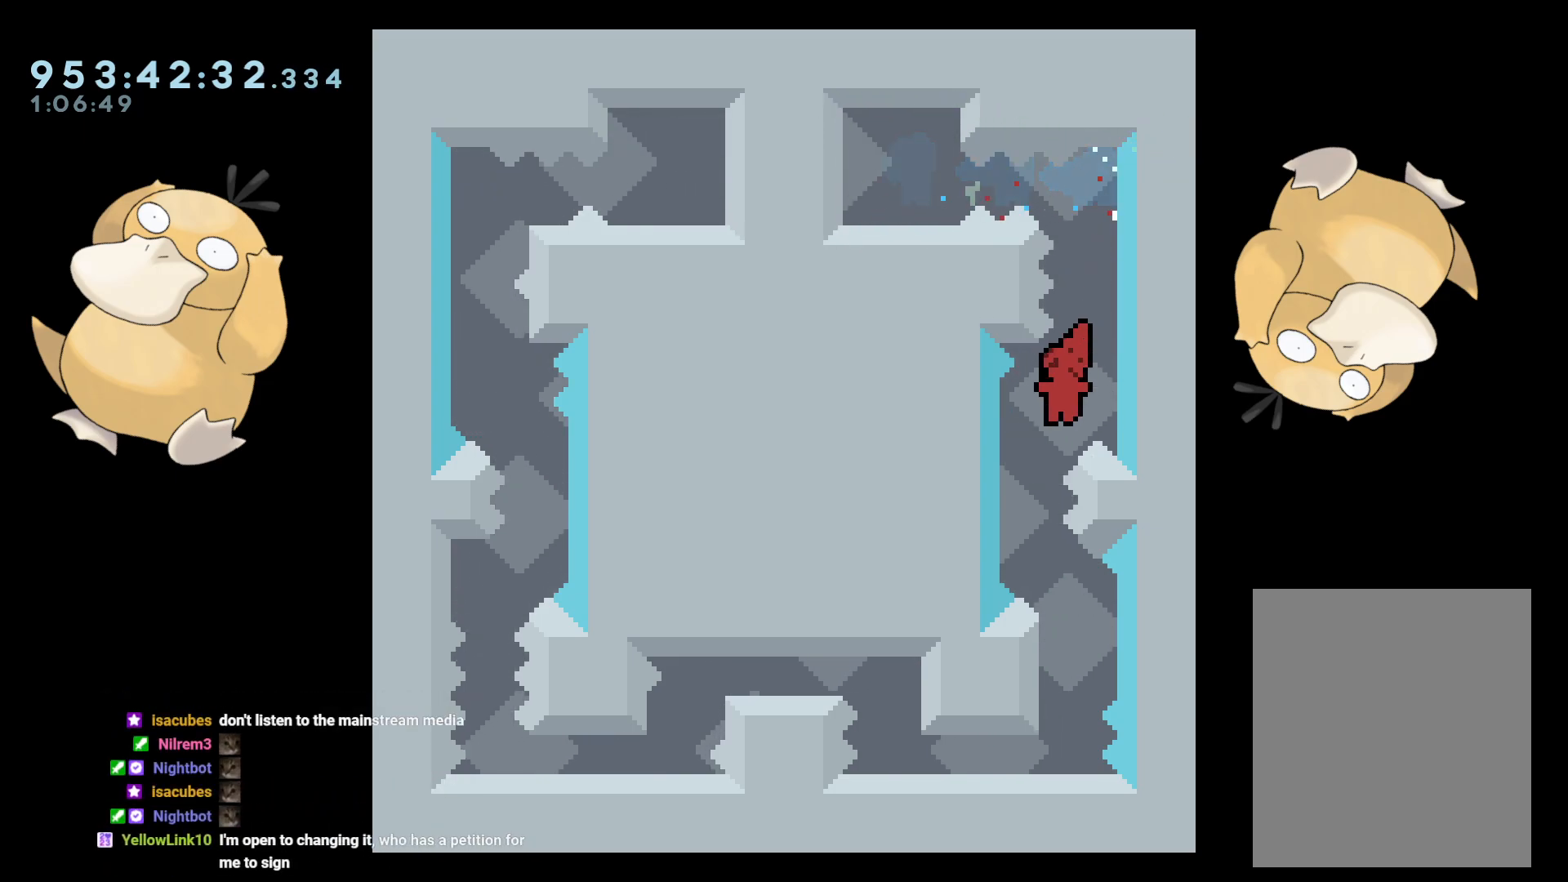
{"buttons": [], "left_stick": "center", "right_stick": "center", "events": [[83, "DPAD_LEFT", "up"], [200, "DPAD_DOWN", "down"], [200, "DPAD_RIGHT", "down"], [200, "Y", "down"], [283, "DPAD_DOWN", "up"], [283, "DPAD_RIGHT", "up"], [283, "Y", "up"], [350, "B", "down"], [433, "B", "up"]]}
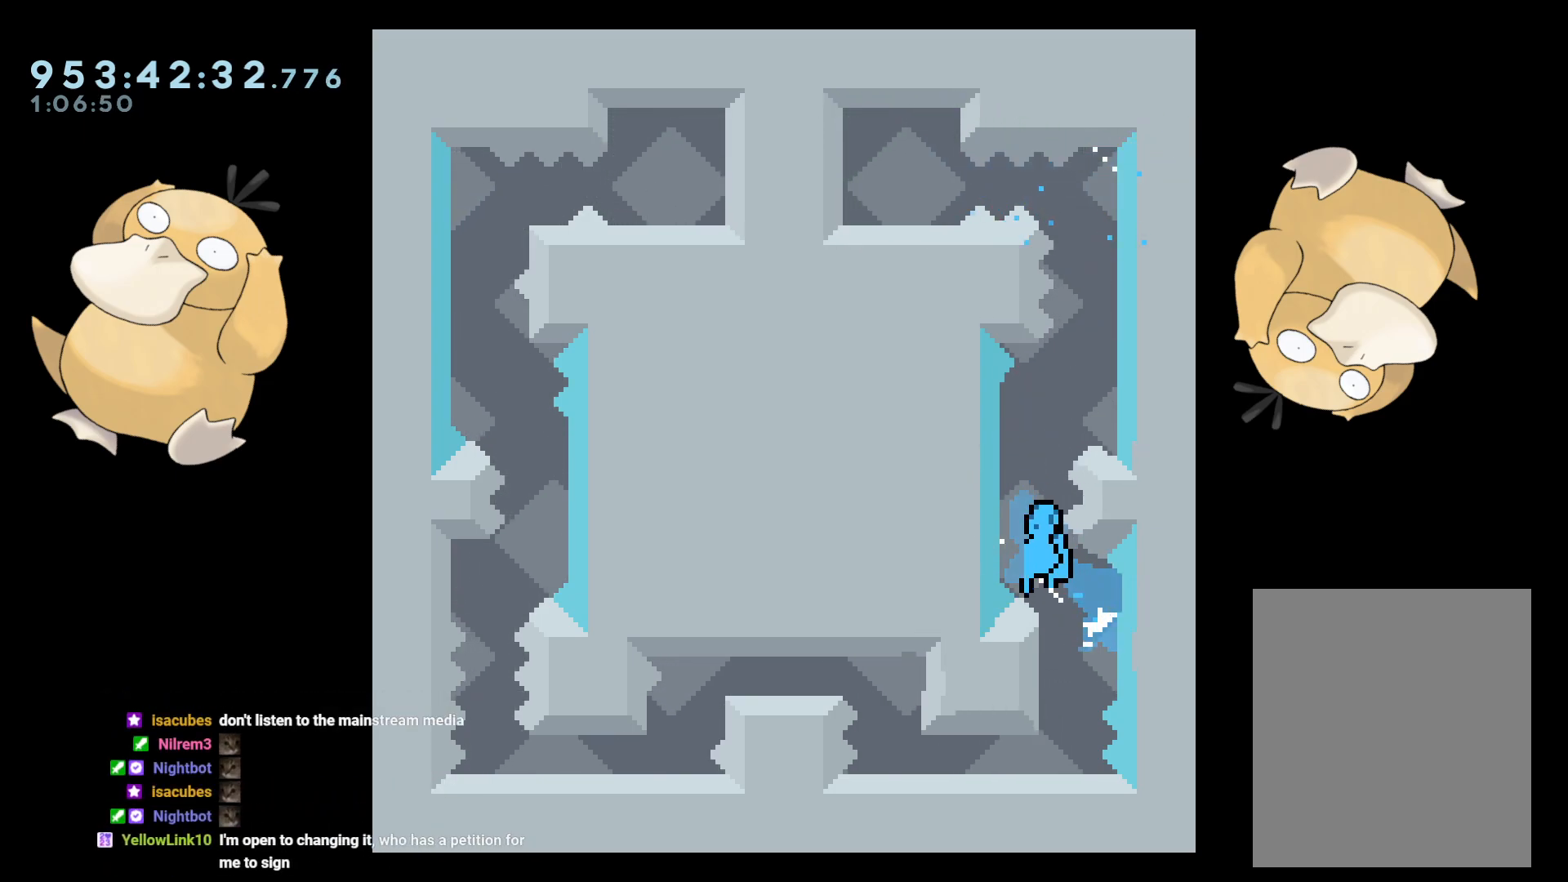
{"buttons": ["A"], "left_stick": "center", "right_stick": "center", "events": [[317, "A", "down"], [400, "A", "up"], [500, "A", "down"]]}
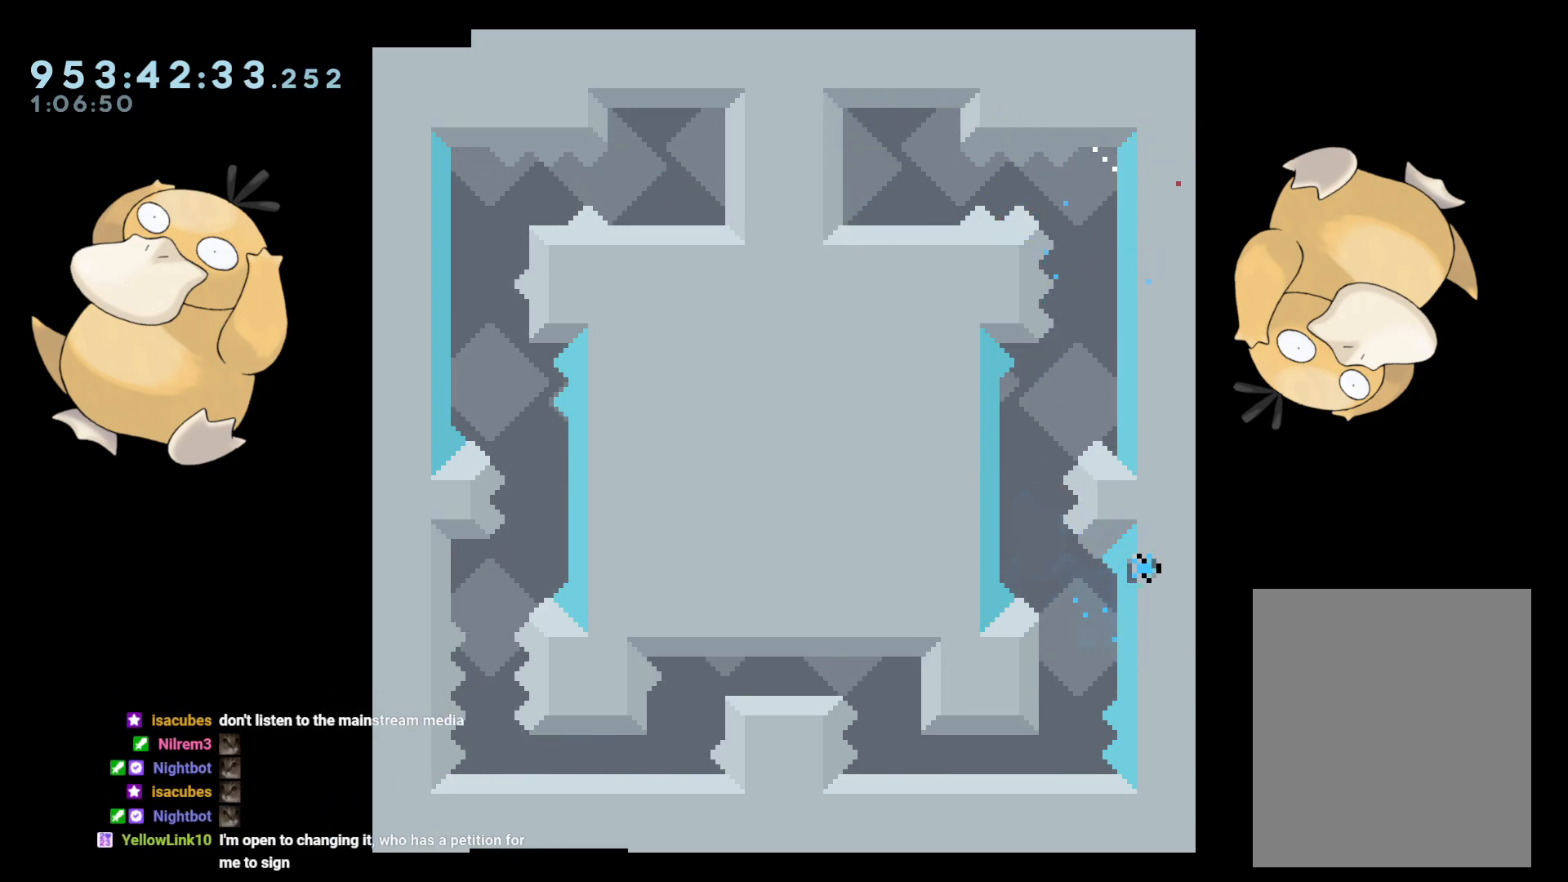
{"buttons": [], "left_stick": "center", "right_stick": "center", "events": [[67, "A", "up"]]}
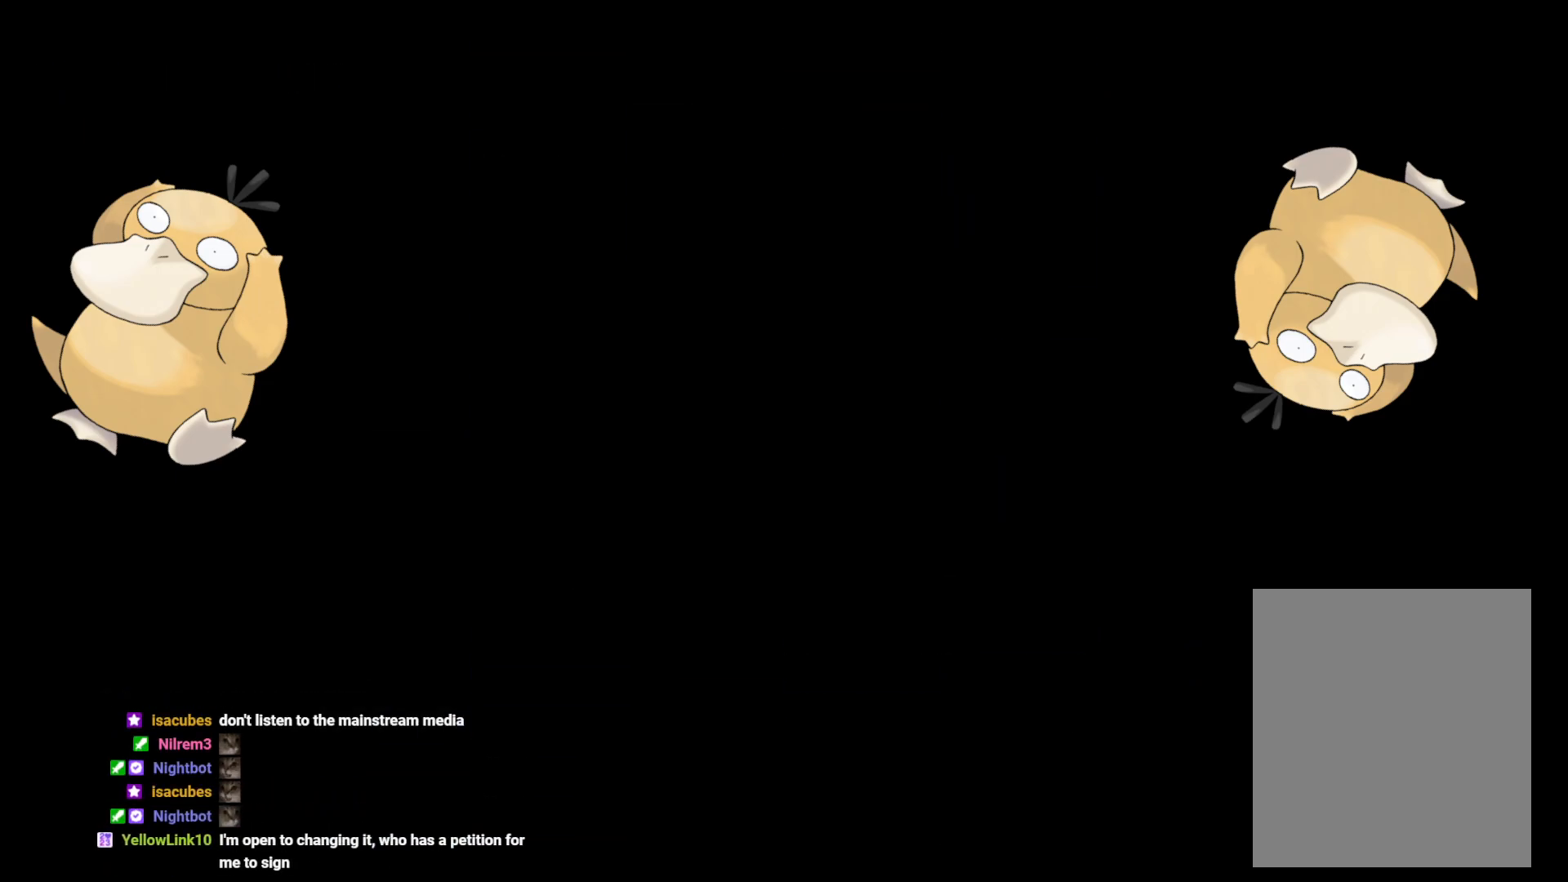
{"buttons": [], "left_stick": "center", "right_stick": "center", "events": []}
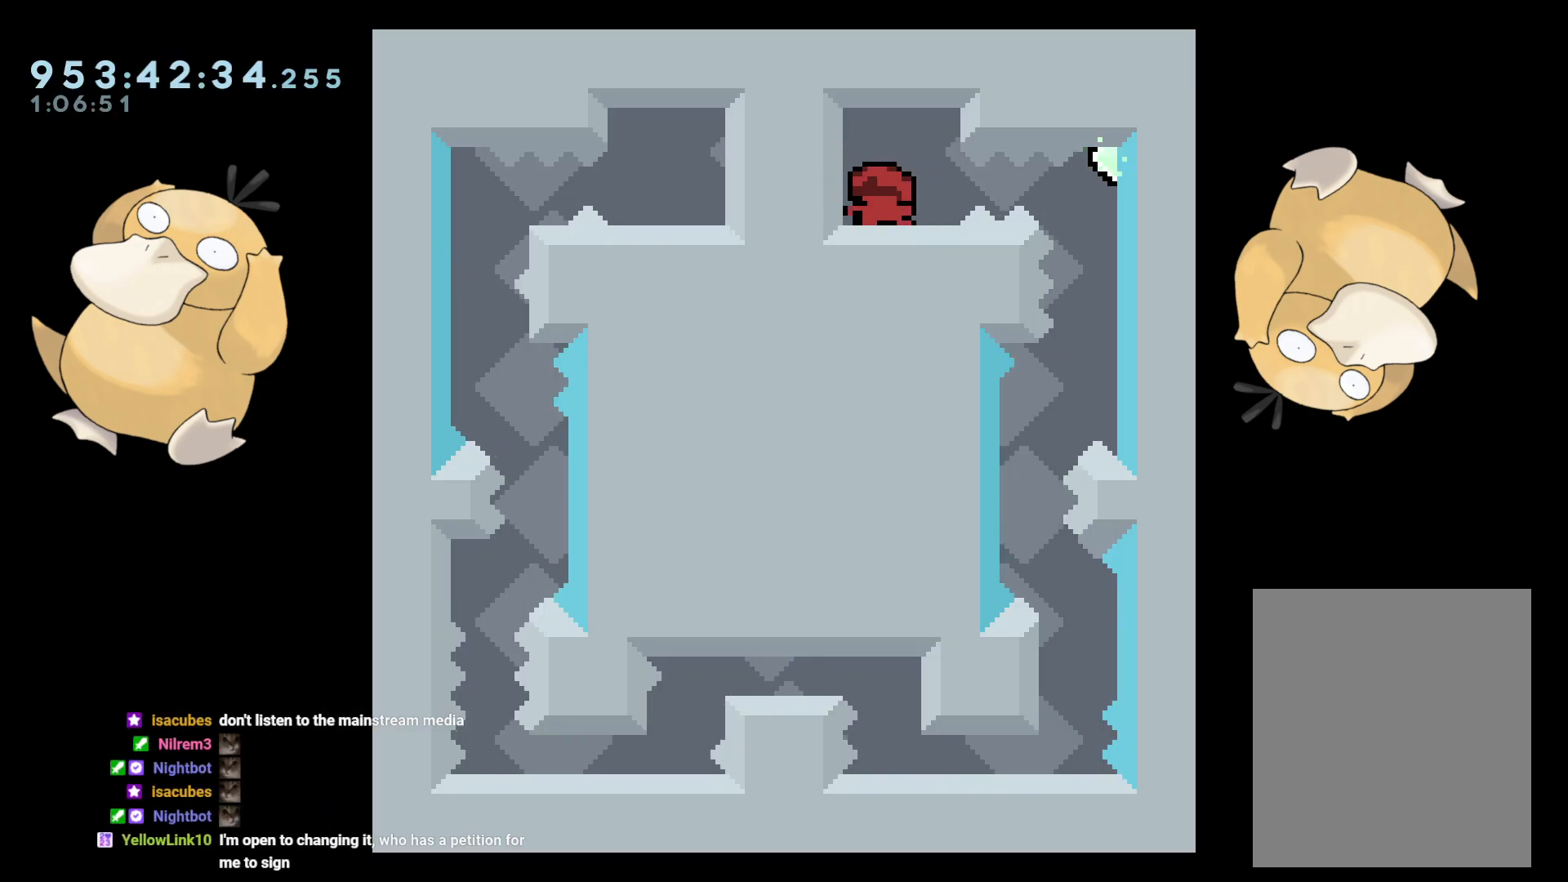
{"buttons": [], "left_stick": "center", "right_stick": "center", "events": [[183, "DPAD_RIGHT", "down"], [217, "B", "down"], [250, "R1", "down"], [317, "B", "up"], [350, "R1", "up"], [433, "DPAD_RIGHT", "up"]]}
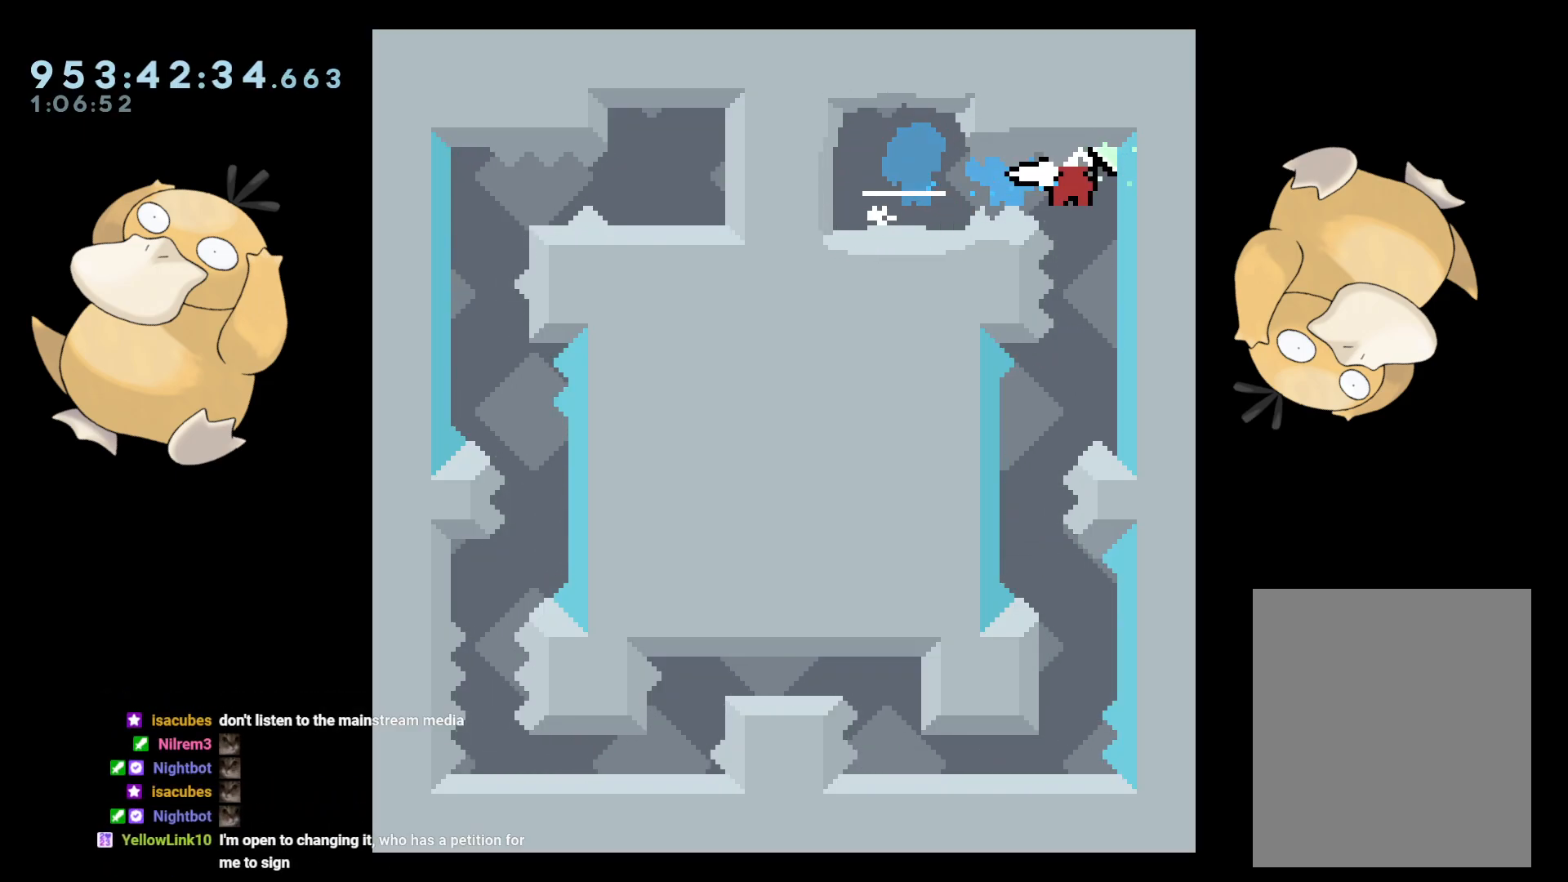
{"buttons": ["DPAD_LEFT"], "left_stick": "center", "right_stick": "center", "events": [[300, "DPAD_LEFT", "down"]]}
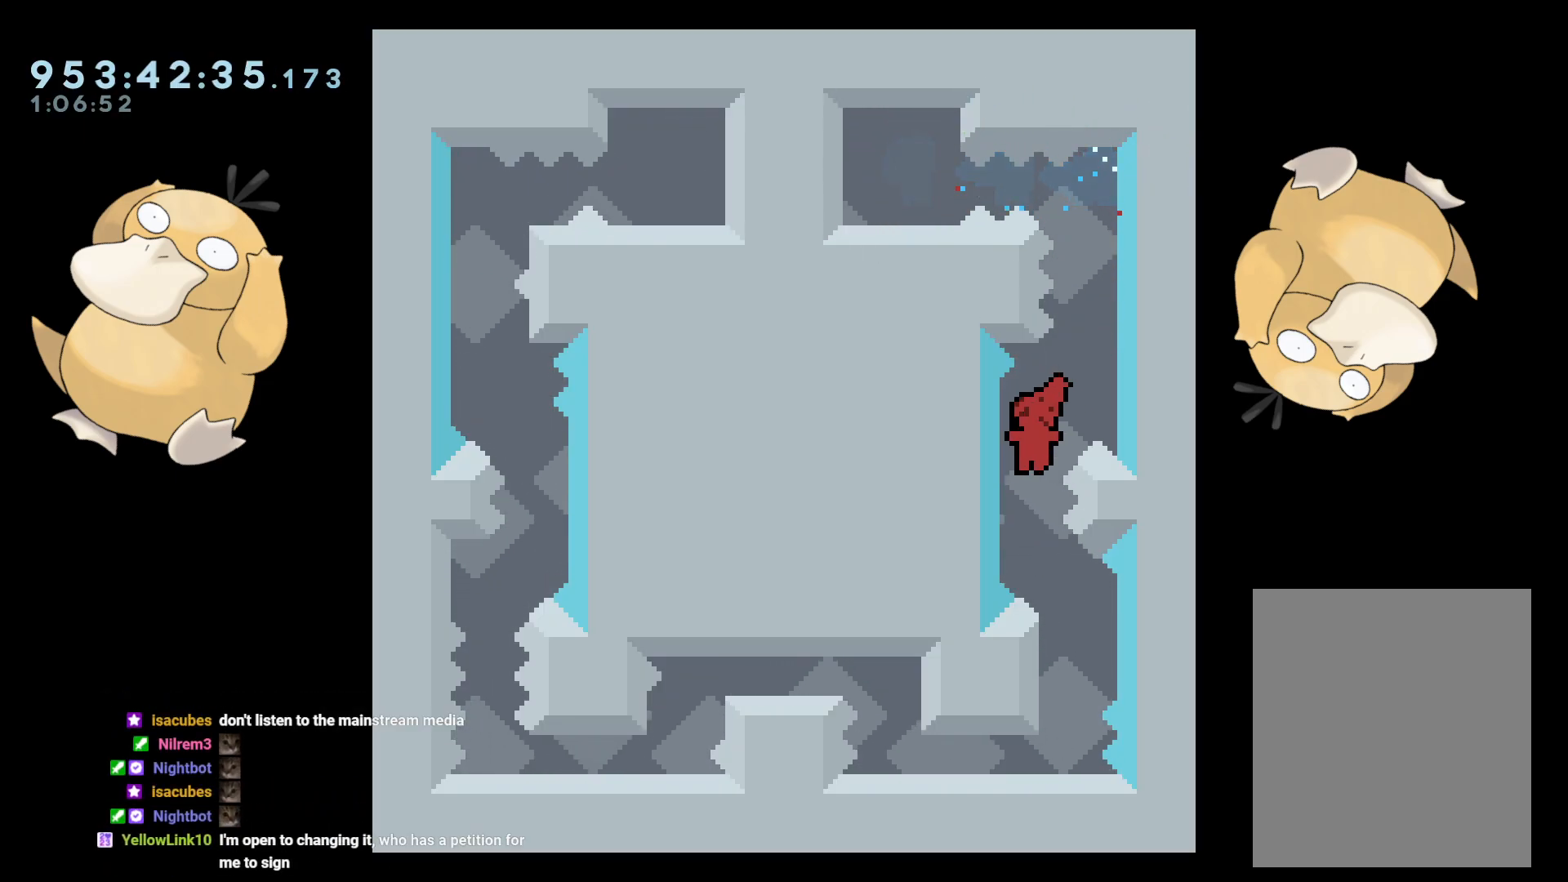
{"buttons": [], "left_stick": "center", "right_stick": "center", "events": [[17, "DPAD_LEFT", "up"], [150, "DPAD_DOWN", "down"], [150, "DPAD_RIGHT", "down"], [167, "Y", "down"], [217, "Y", "up"], [233, "DPAD_DOWN", "up"], [233, "DPAD_RIGHT", "up"], [283, "B", "down"], [350, "B", "up"]]}
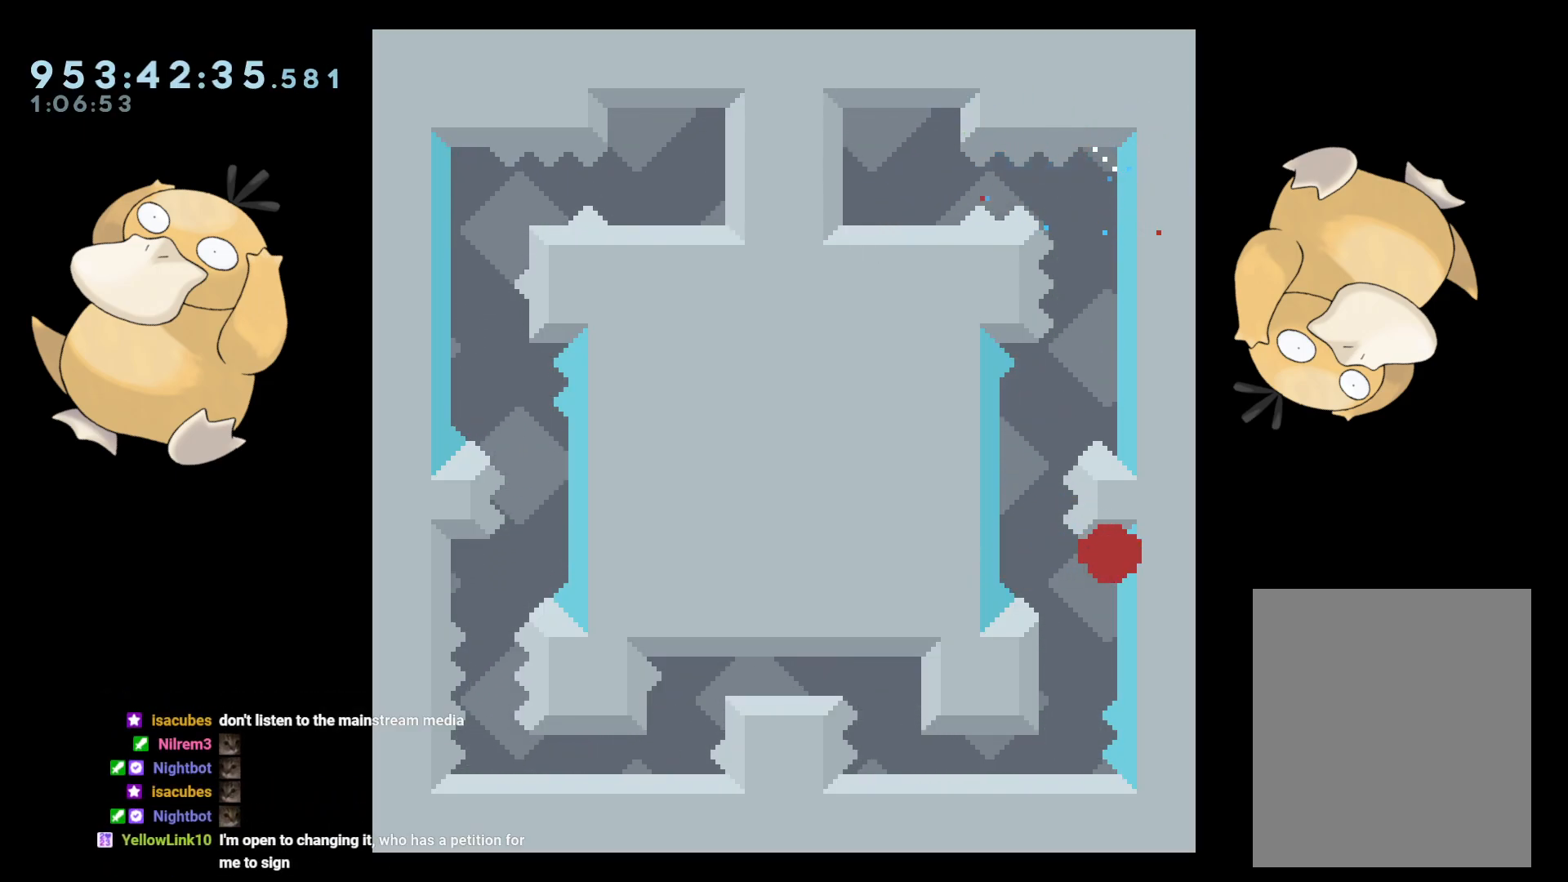
{"buttons": [], "left_stick": "center", "right_stick": "center", "events": [[83, "A", "down"], [200, "A", "up"], [283, "A", "down"], [383, "A", "up"]]}
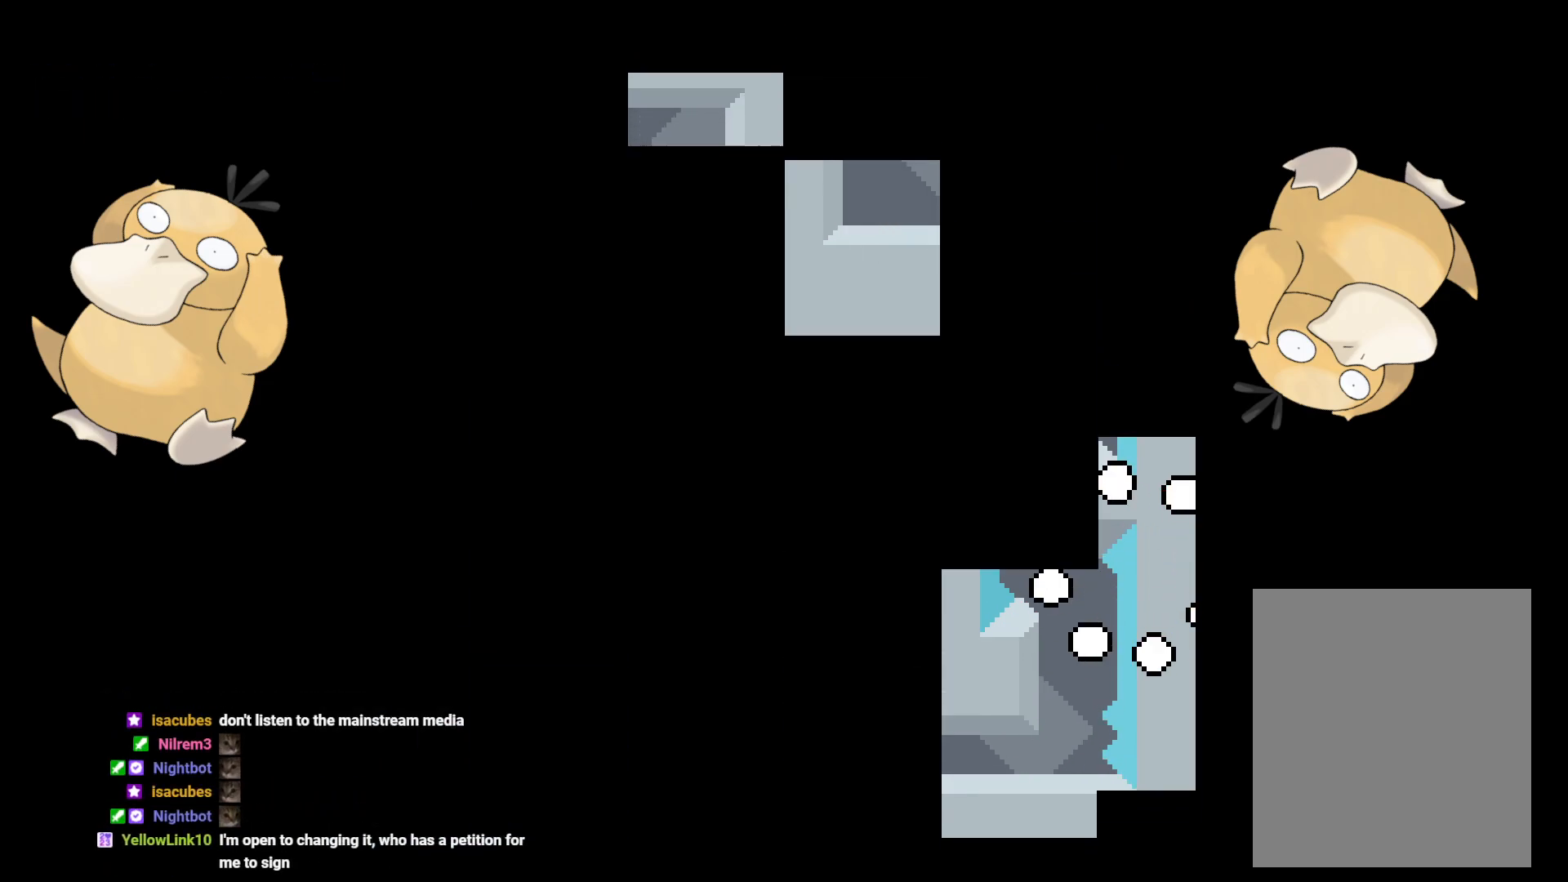
{"buttons": [], "left_stick": "center", "right_stick": "center", "events": []}
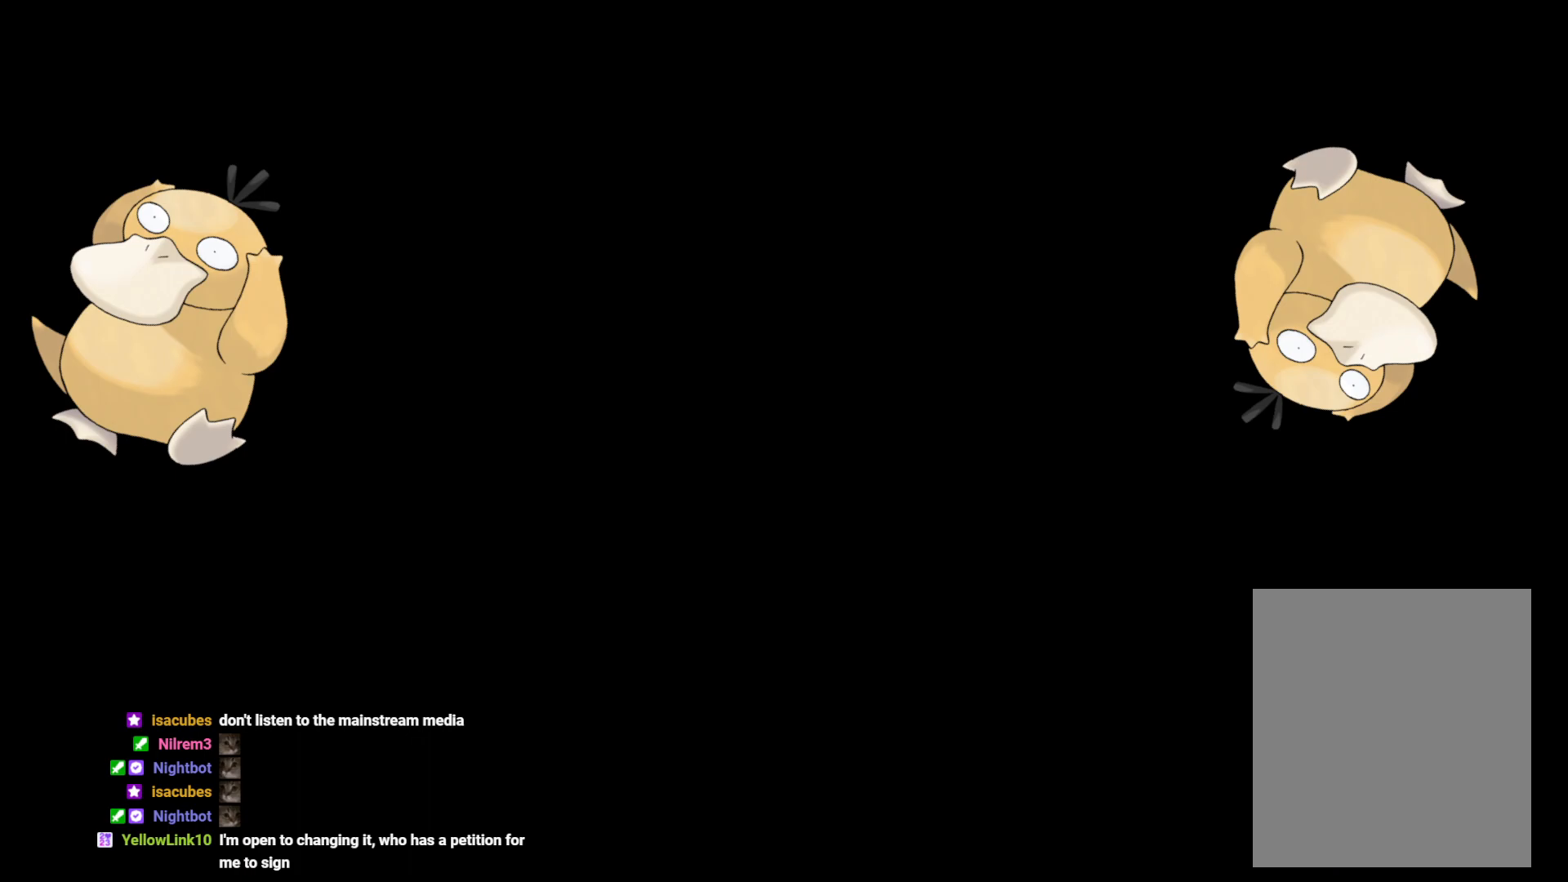
{"buttons": [], "left_stick": "center", "right_stick": "center", "events": []}
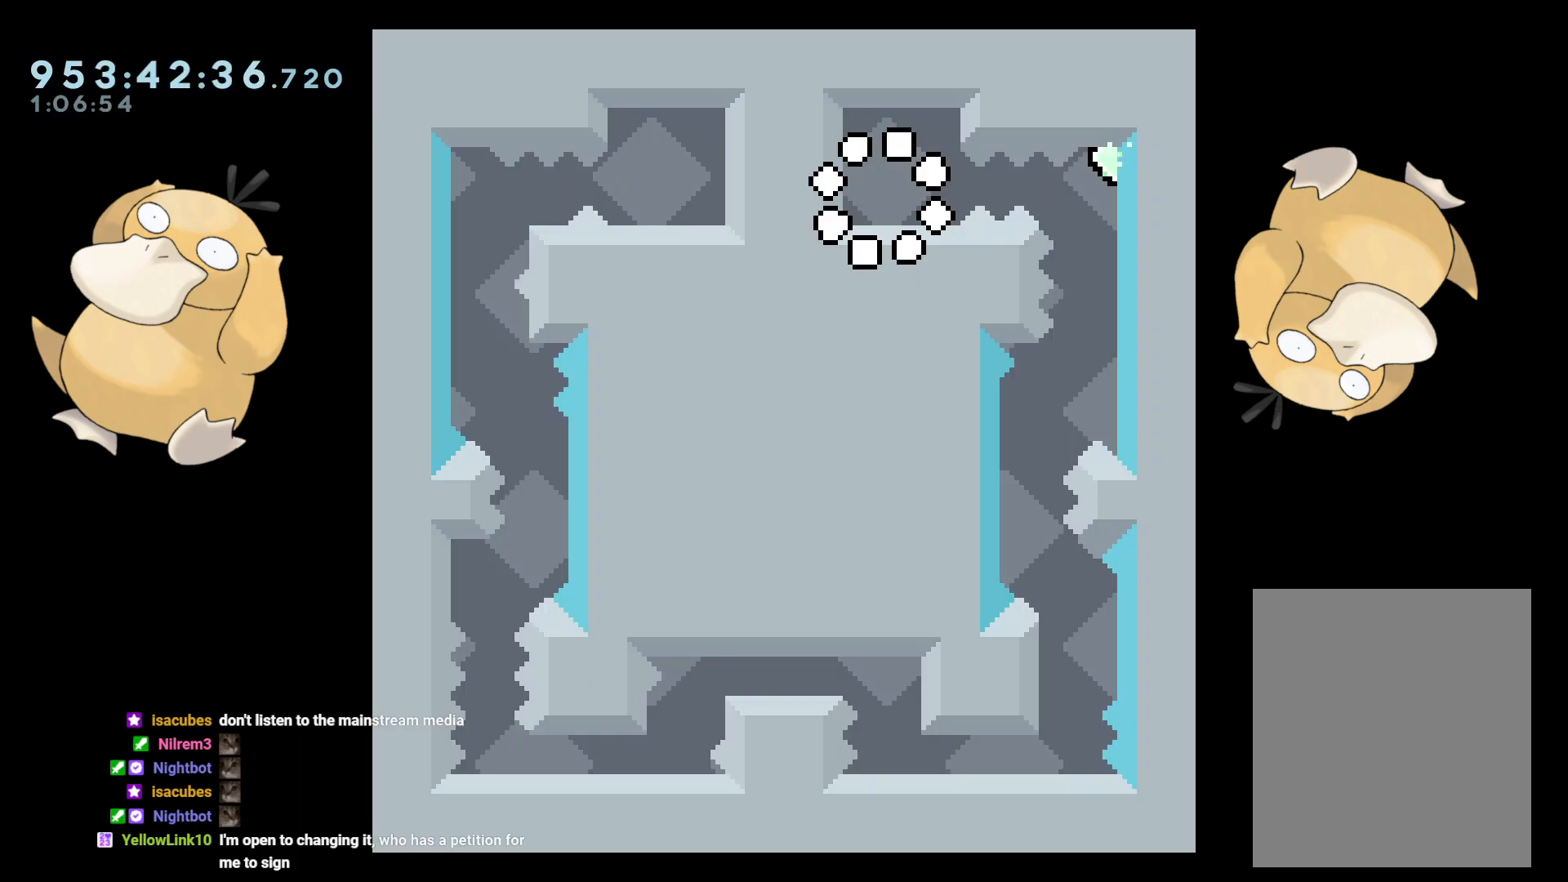
{"buttons": [], "left_stick": "center", "right_stick": "center", "events": []}
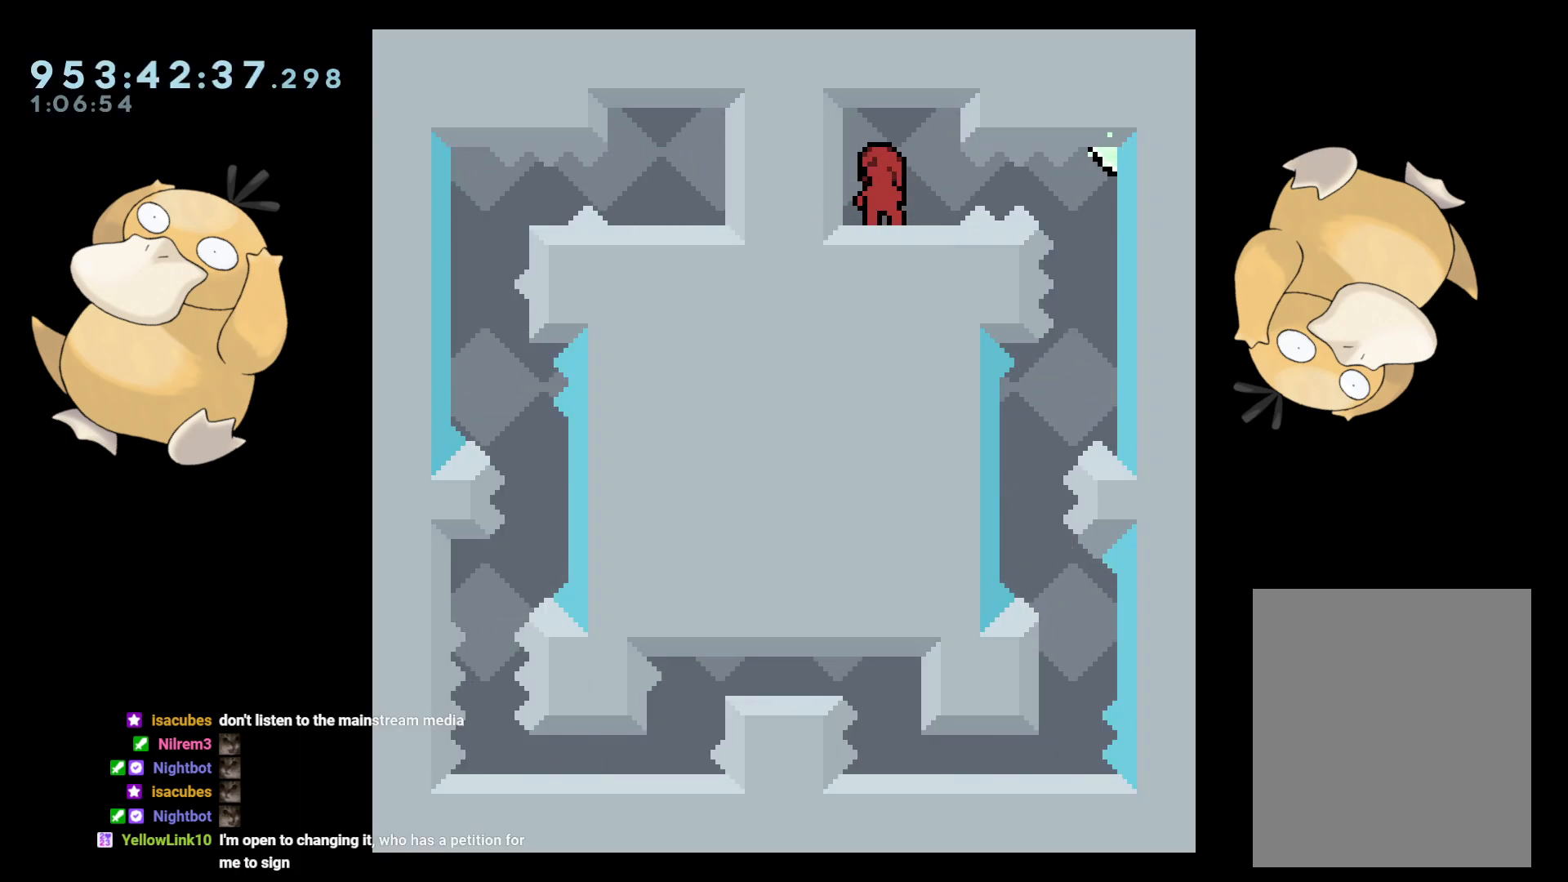
{"buttons": [], "left_stick": "center", "right_stick": "center", "events": [[283, "DPAD_RIGHT", "down"], [300, "B", "down"], [300, "R1", "down"], [383, "B", "up"], [417, "R1", "up"], [483, "DPAD_RIGHT", "up"]]}
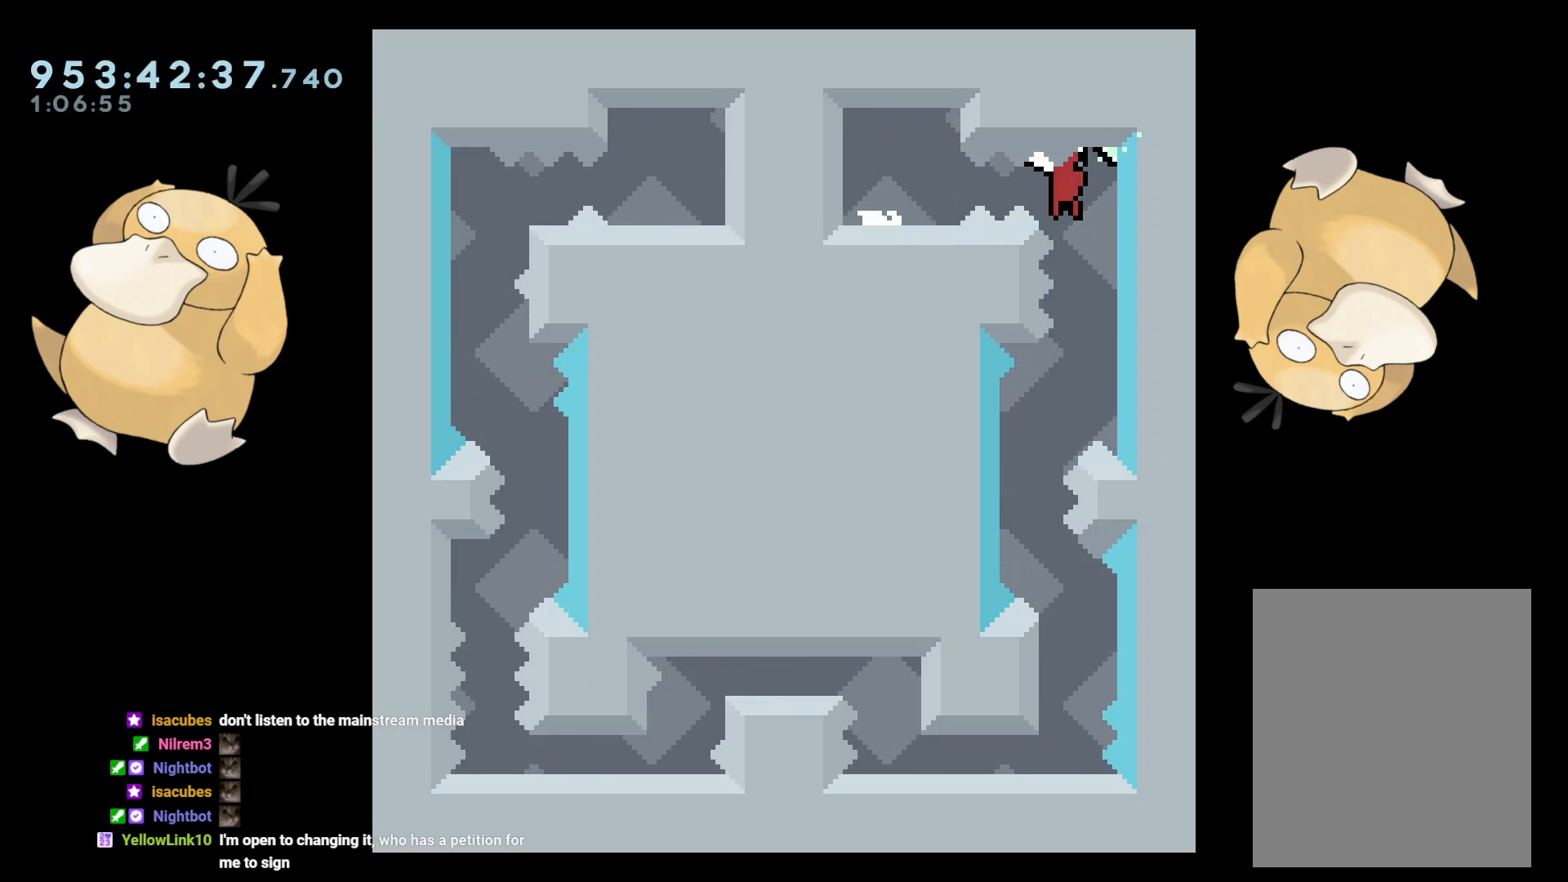
{"buttons": ["DPAD_LEFT"], "left_stick": "center", "right_stick": "center", "events": [[333, "DPAD_LEFT", "down"]]}
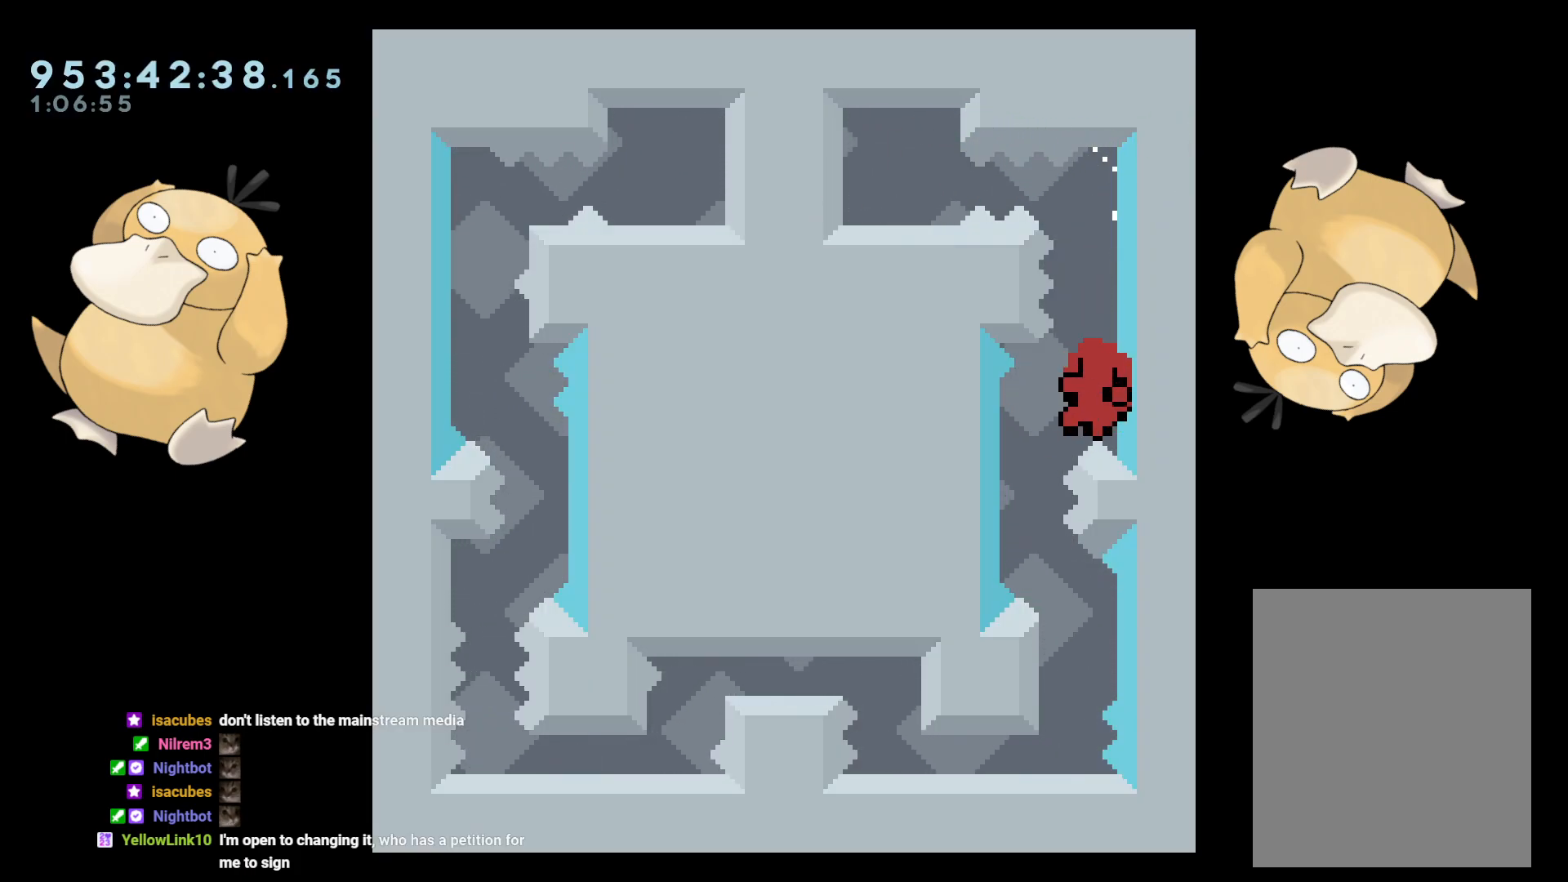
{"buttons": [], "left_stick": "center", "right_stick": "center", "events": [[50, "A", "down"], [50, "DPAD_LEFT", "up"], [167, "A", "up"], [233, "A", "down"], [283, "A", "up"]]}
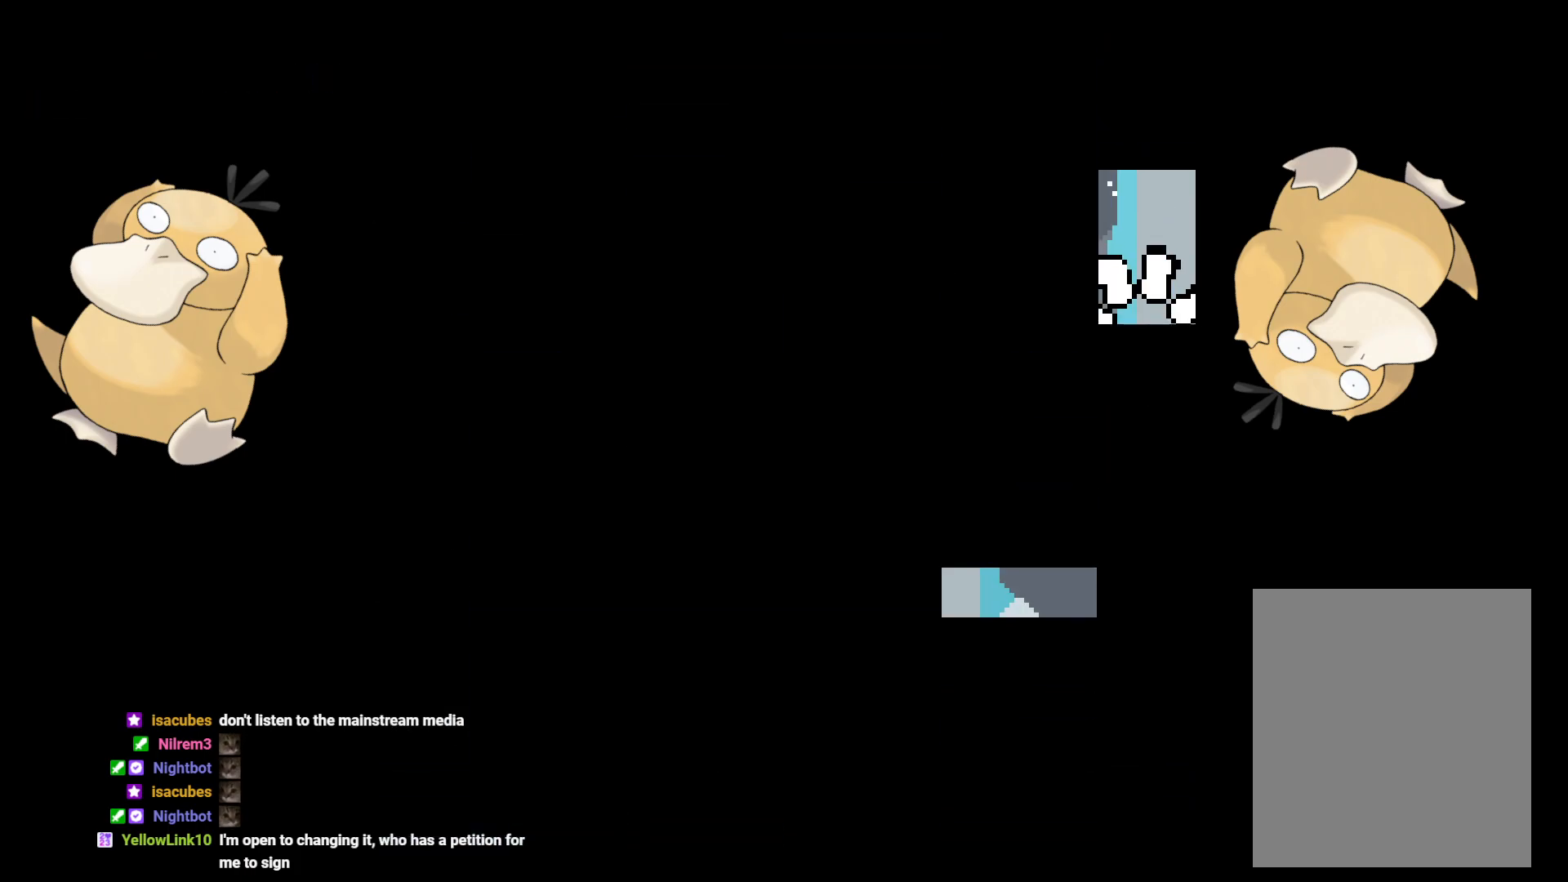
{"buttons": [], "left_stick": "center", "right_stick": "center", "events": []}
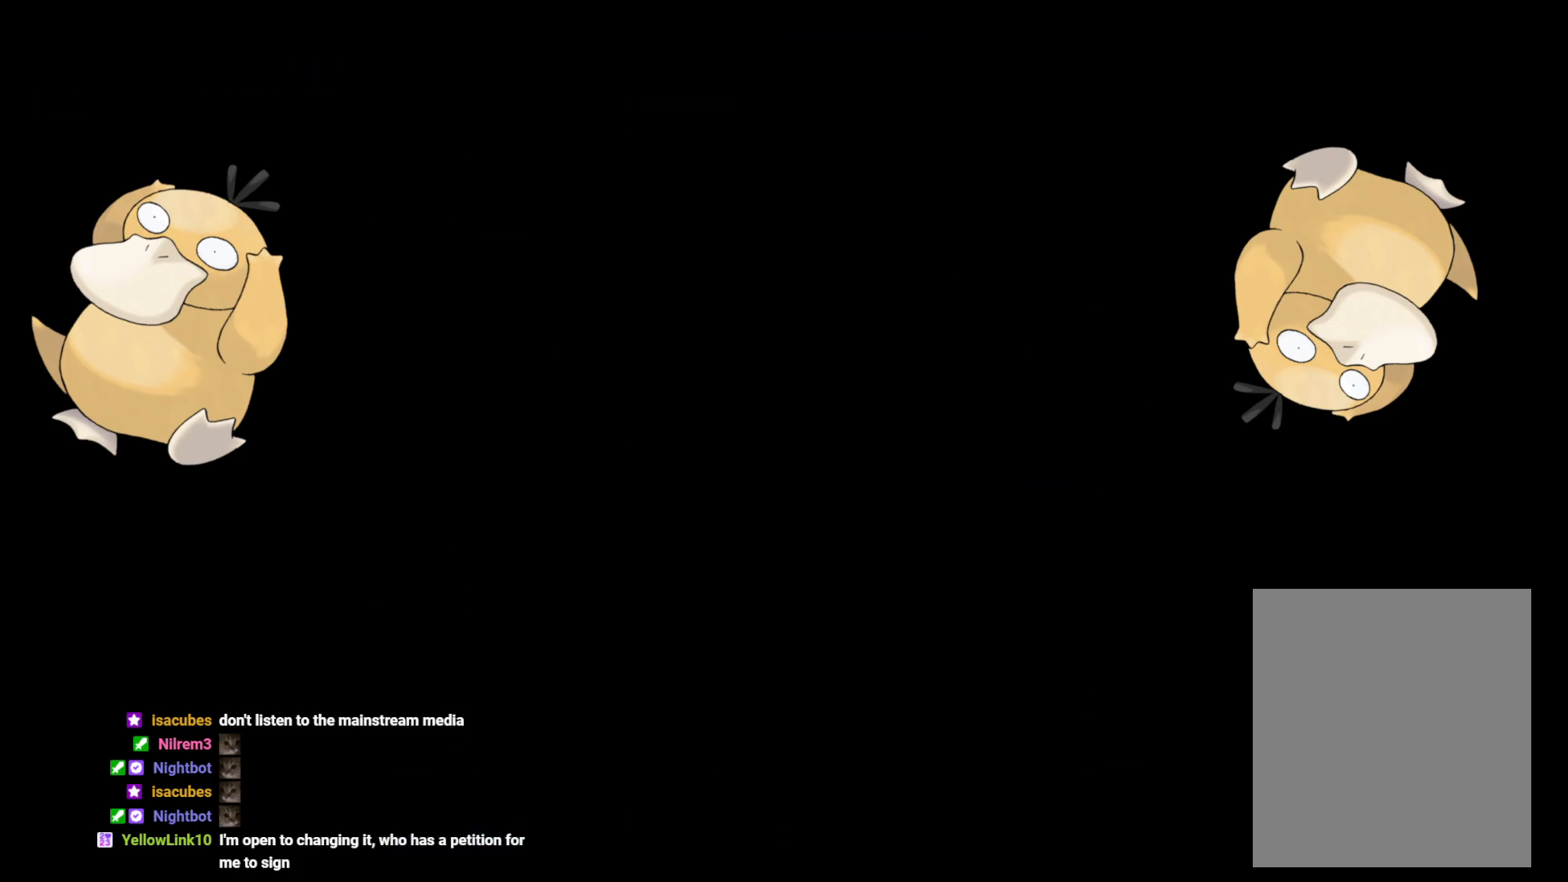
{"buttons": [], "left_stick": "center", "right_stick": "center", "events": [[367, "DPAD_RIGHT", "down"], [367, "R1", "down"], [400, "B", "down"], [467, "B", "up"], [467, "R1", "up"], [500, "DPAD_RIGHT", "up"]]}
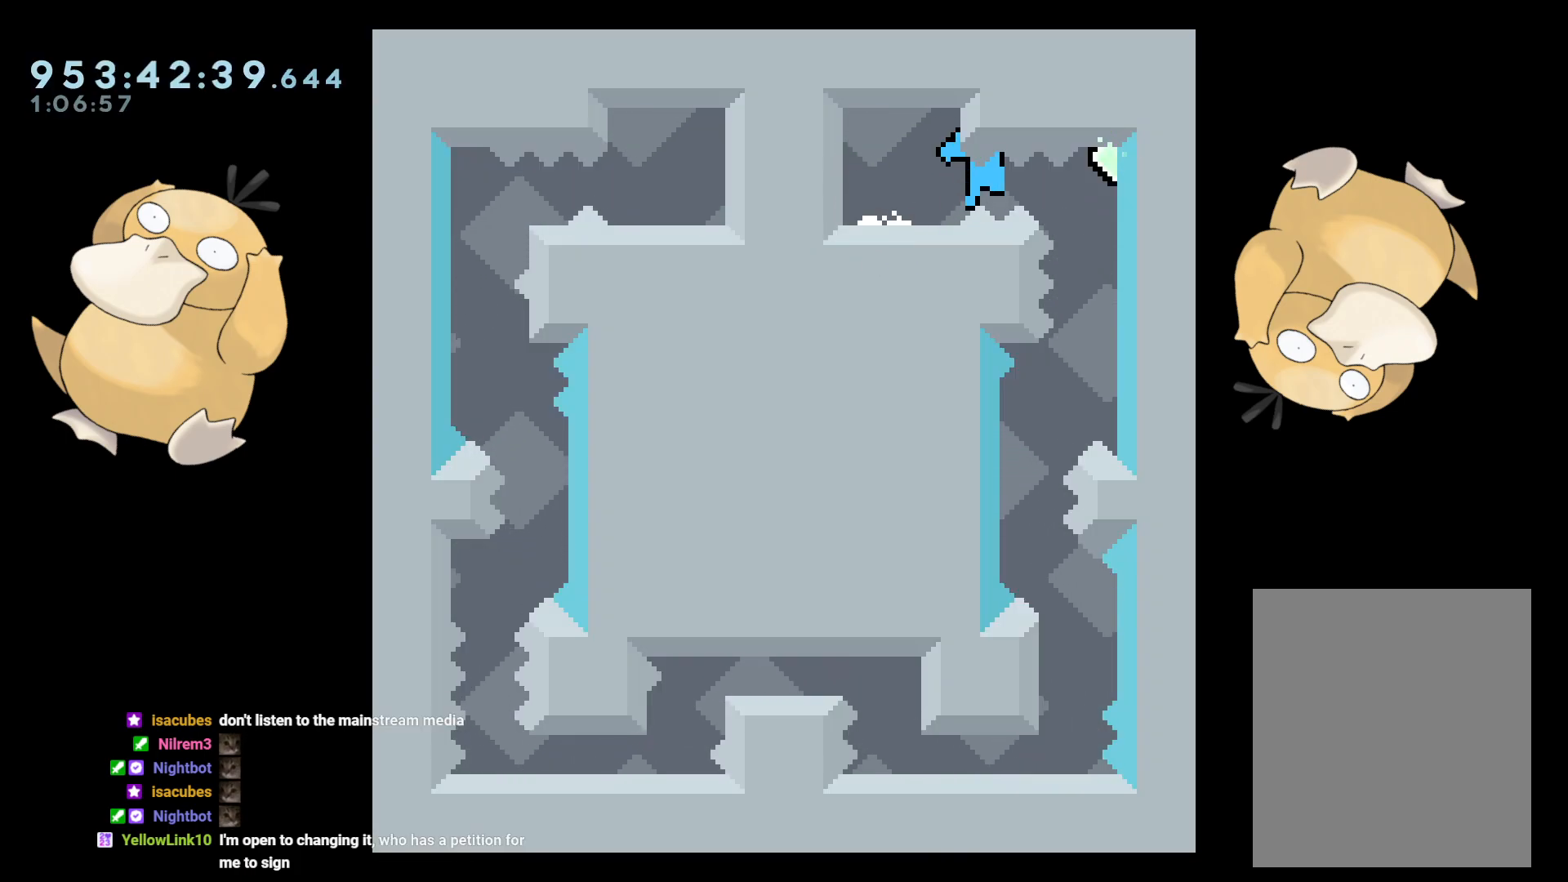
{"buttons": ["A"], "left_stick": "center", "right_stick": "center", "events": [[400, "A", "down"]]}
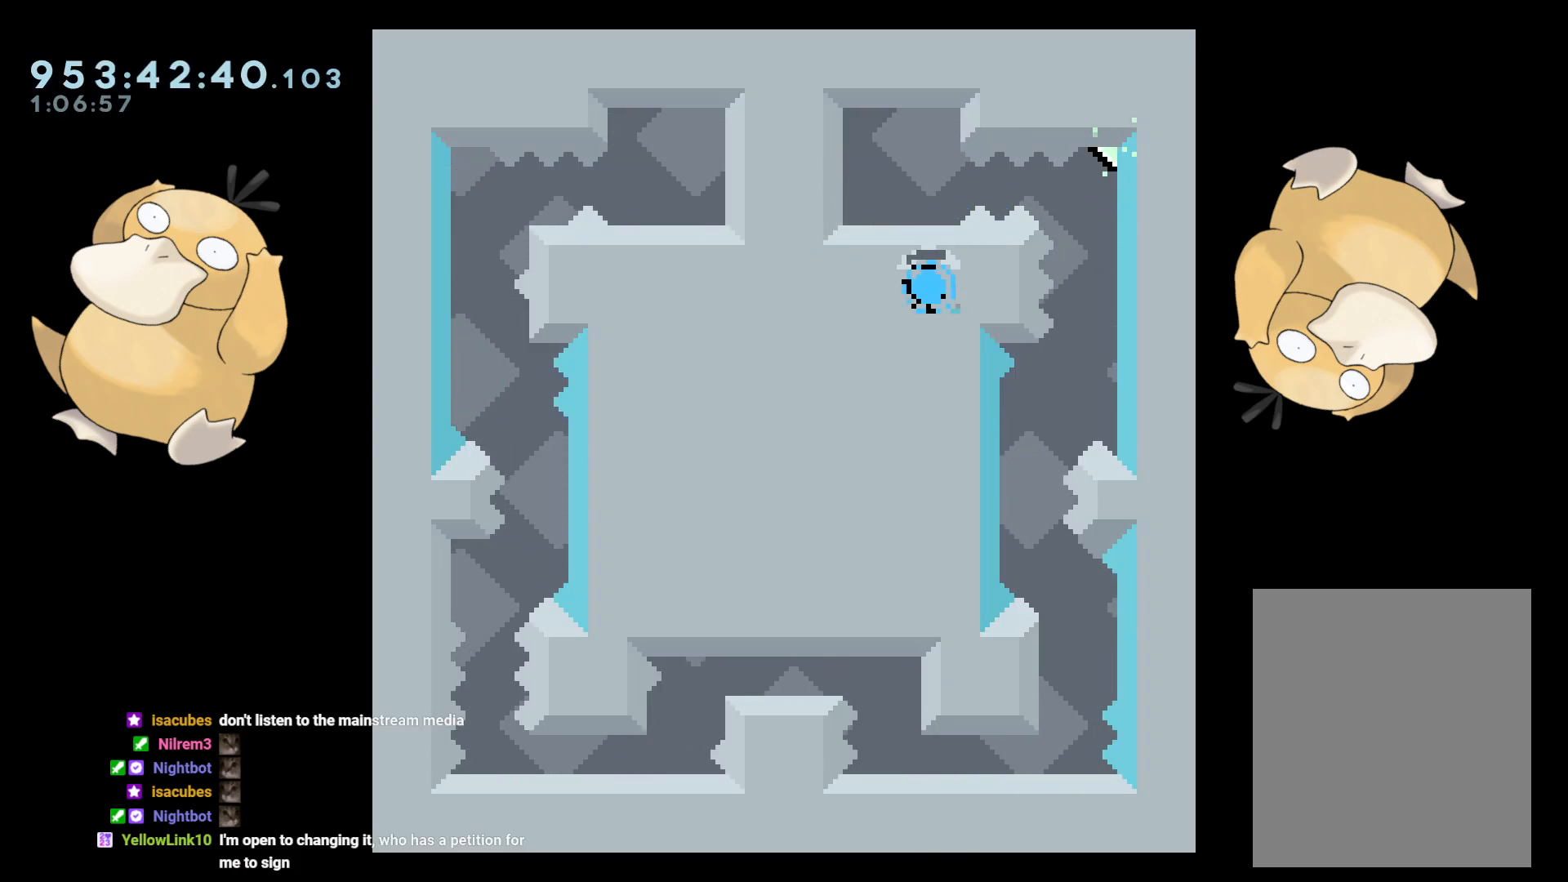
{"buttons": [], "left_stick": "center", "right_stick": "center", "events": [[17, "A", "up"], [117, "A", "down"], [183, "A", "up"]]}
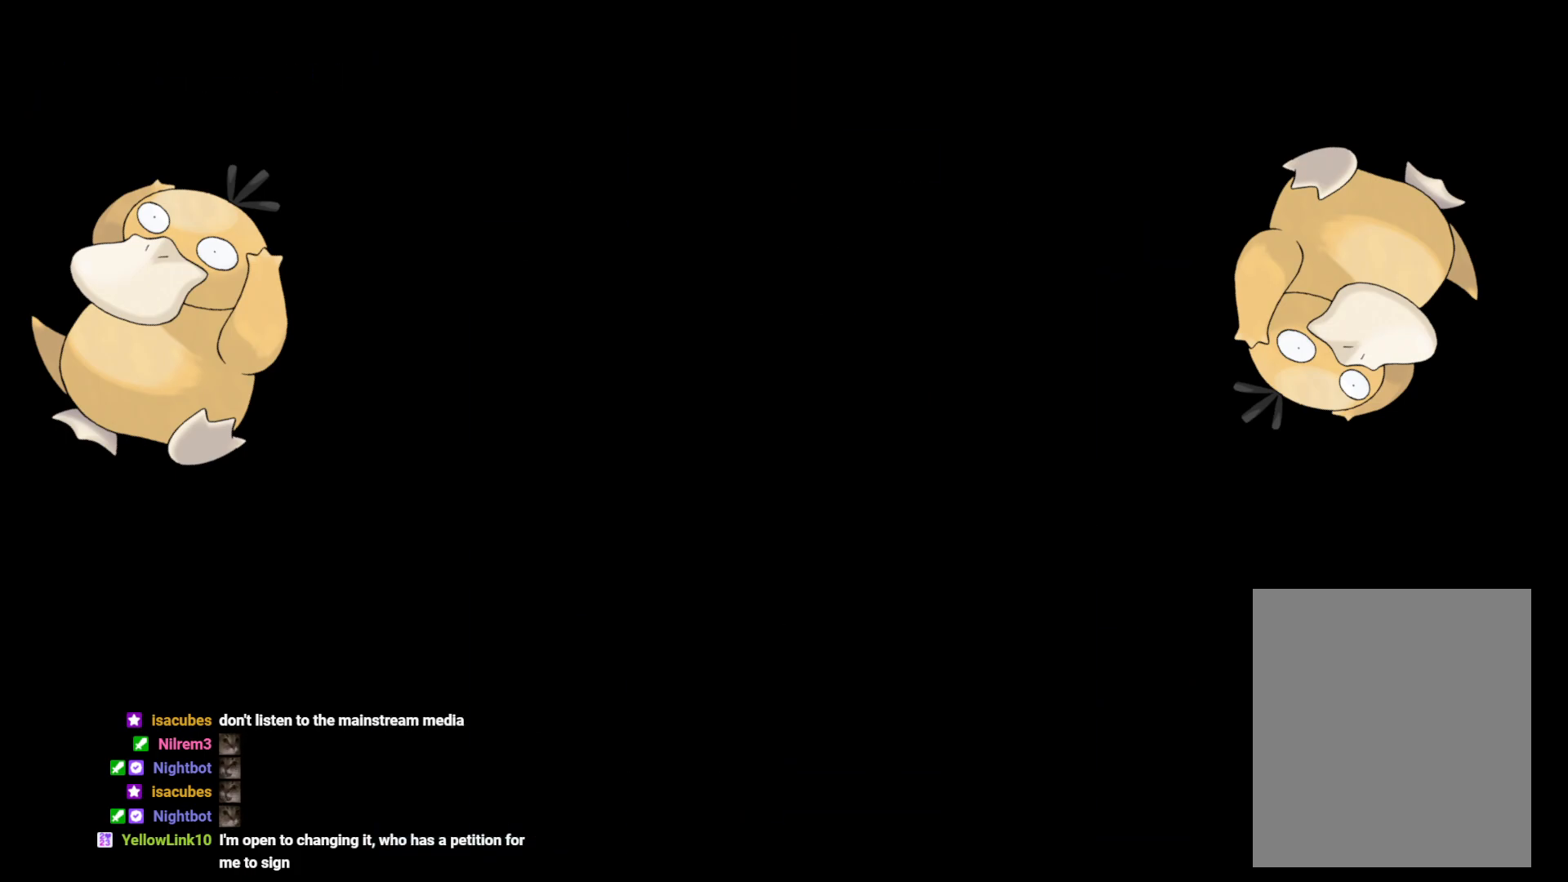
{"buttons": [], "left_stick": "center", "right_stick": "center", "events": []}
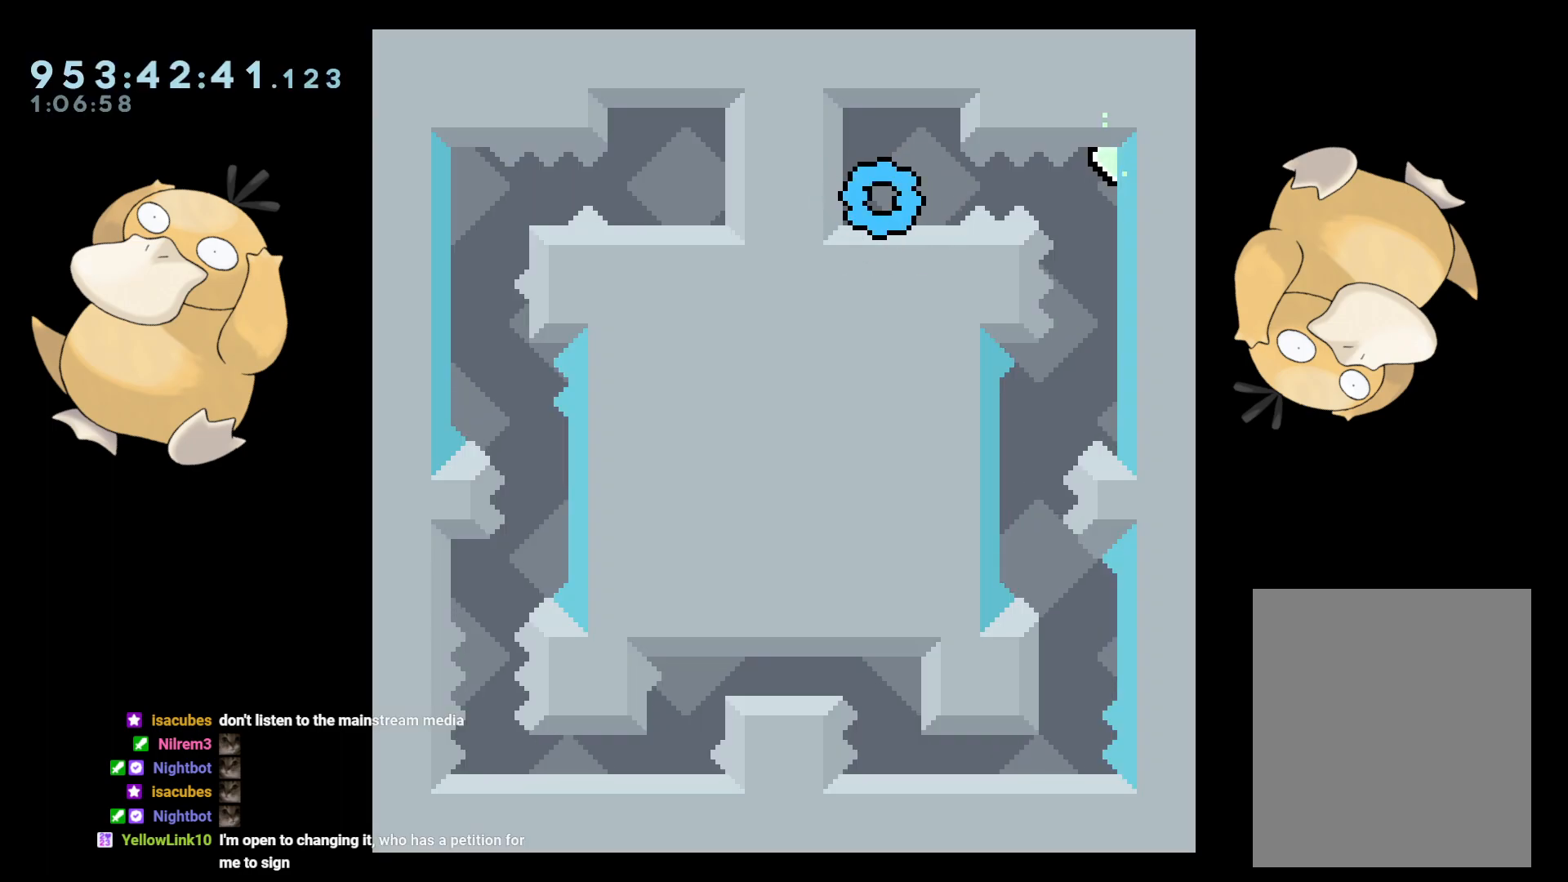
{"buttons": ["DPAD_RIGHT"], "left_stick": "center", "right_stick": "center", "events": [[317, "DPAD_RIGHT", "down"], [333, "B", "down"], [367, "R1", "down"], [400, "B", "up"], [467, "R1", "up"]]}
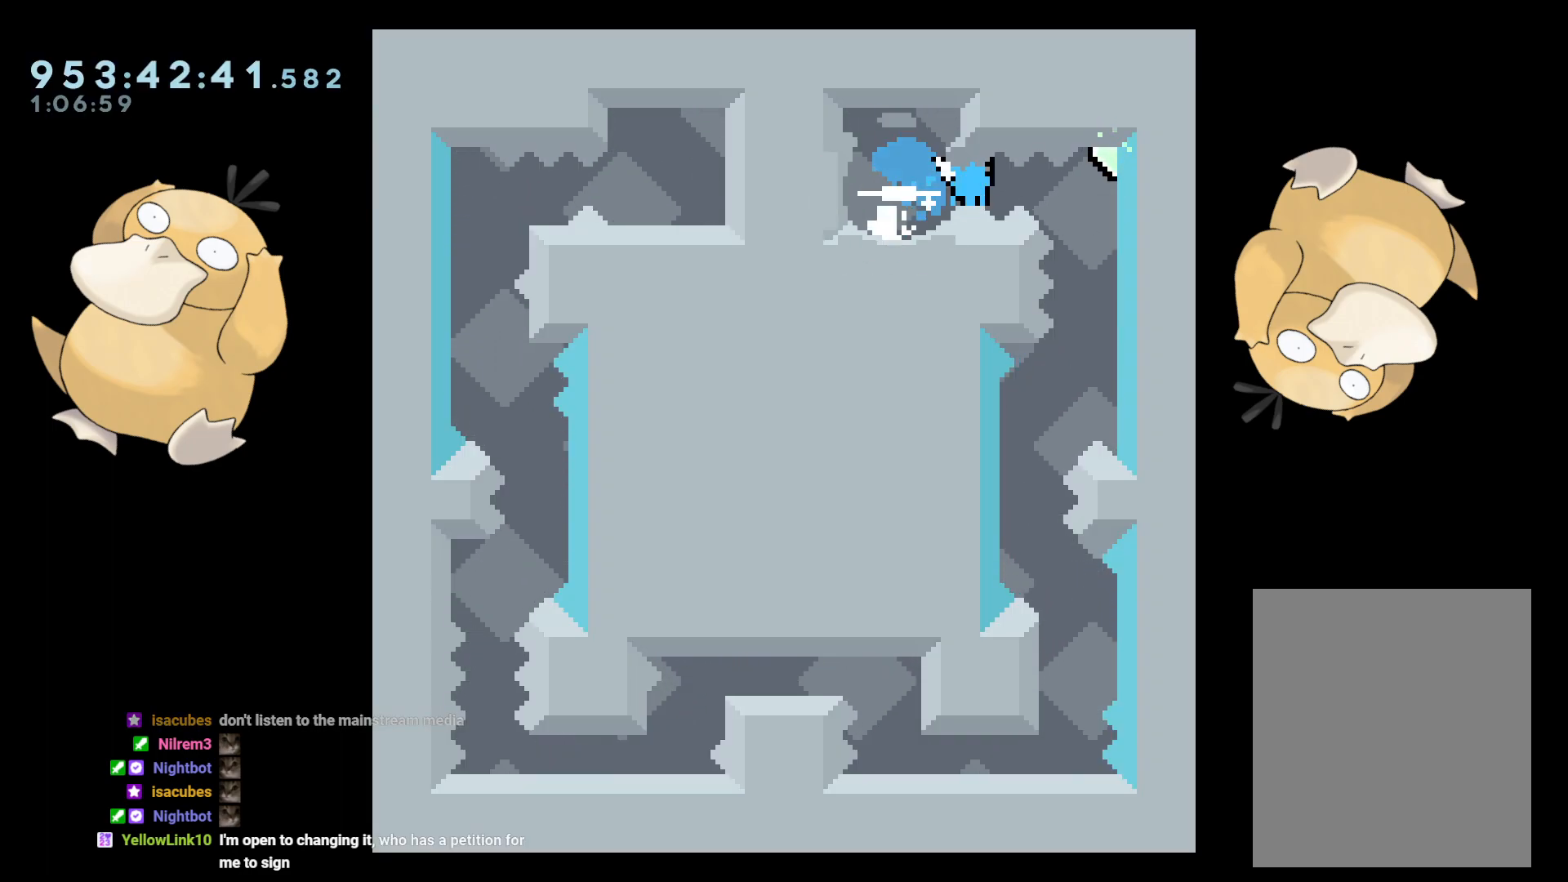
{"buttons": ["DPAD_LEFT"], "left_stick": "center", "right_stick": "center", "events": [[33, "DPAD_RIGHT", "up"], [400, "DPAD_LEFT", "down"]]}
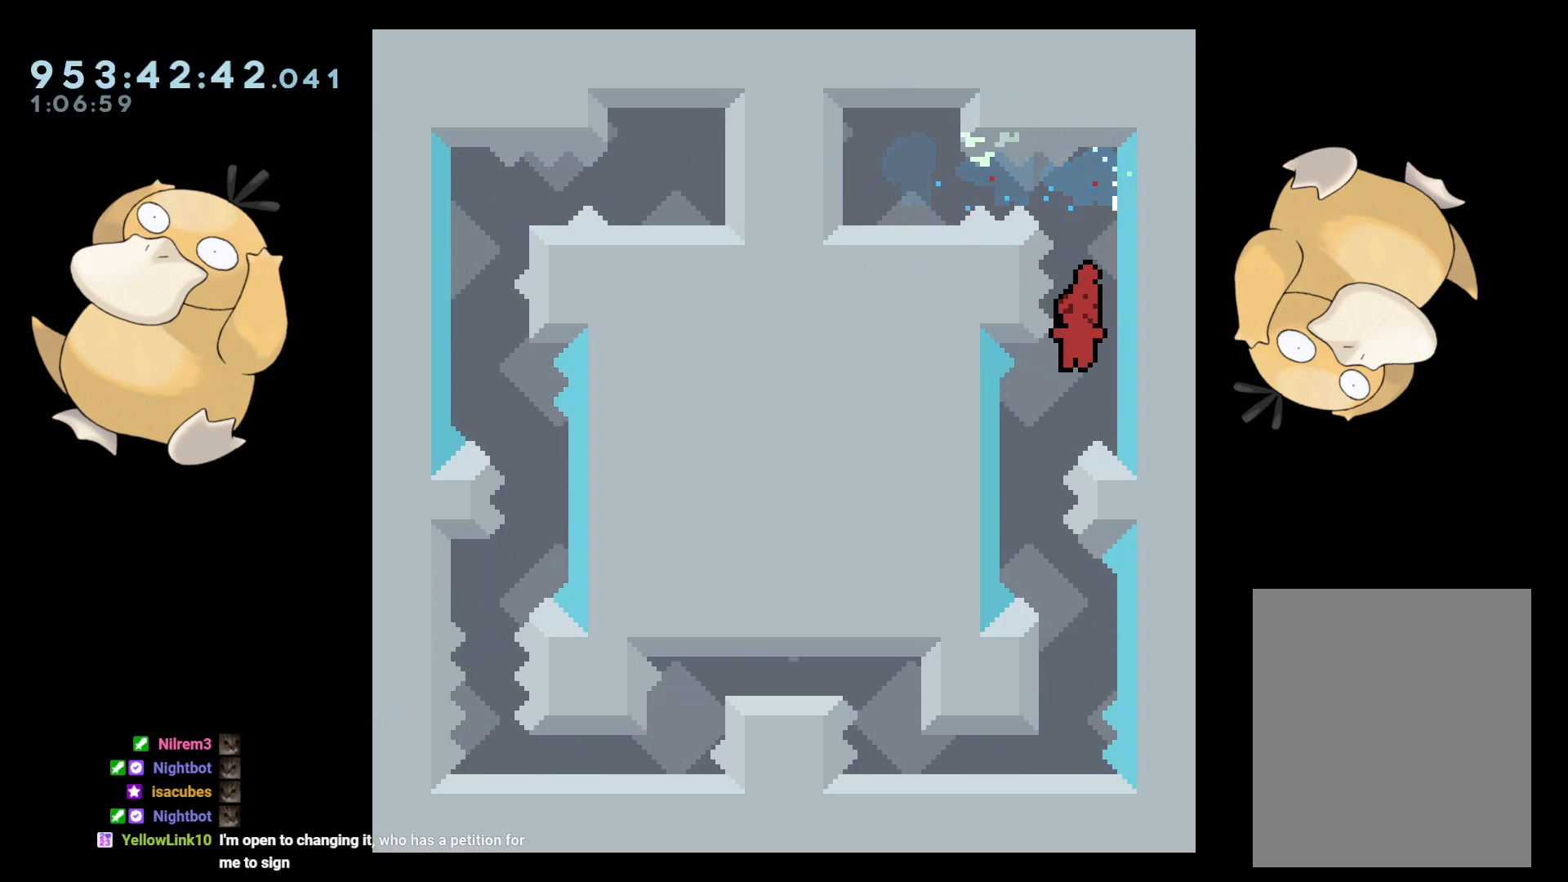
{"buttons": [], "left_stick": "center", "right_stick": "center", "events": [[100, "DPAD_LEFT", "up"], [250, "DPAD_DOWN", "down"], [250, "DPAD_RIGHT", "down"], [250, "Y", "down"], [317, "Y", "up"], [333, "DPAD_DOWN", "up"], [333, "DPAD_RIGHT", "up"], [433, "B", "down"], [450, "B", "up"]]}
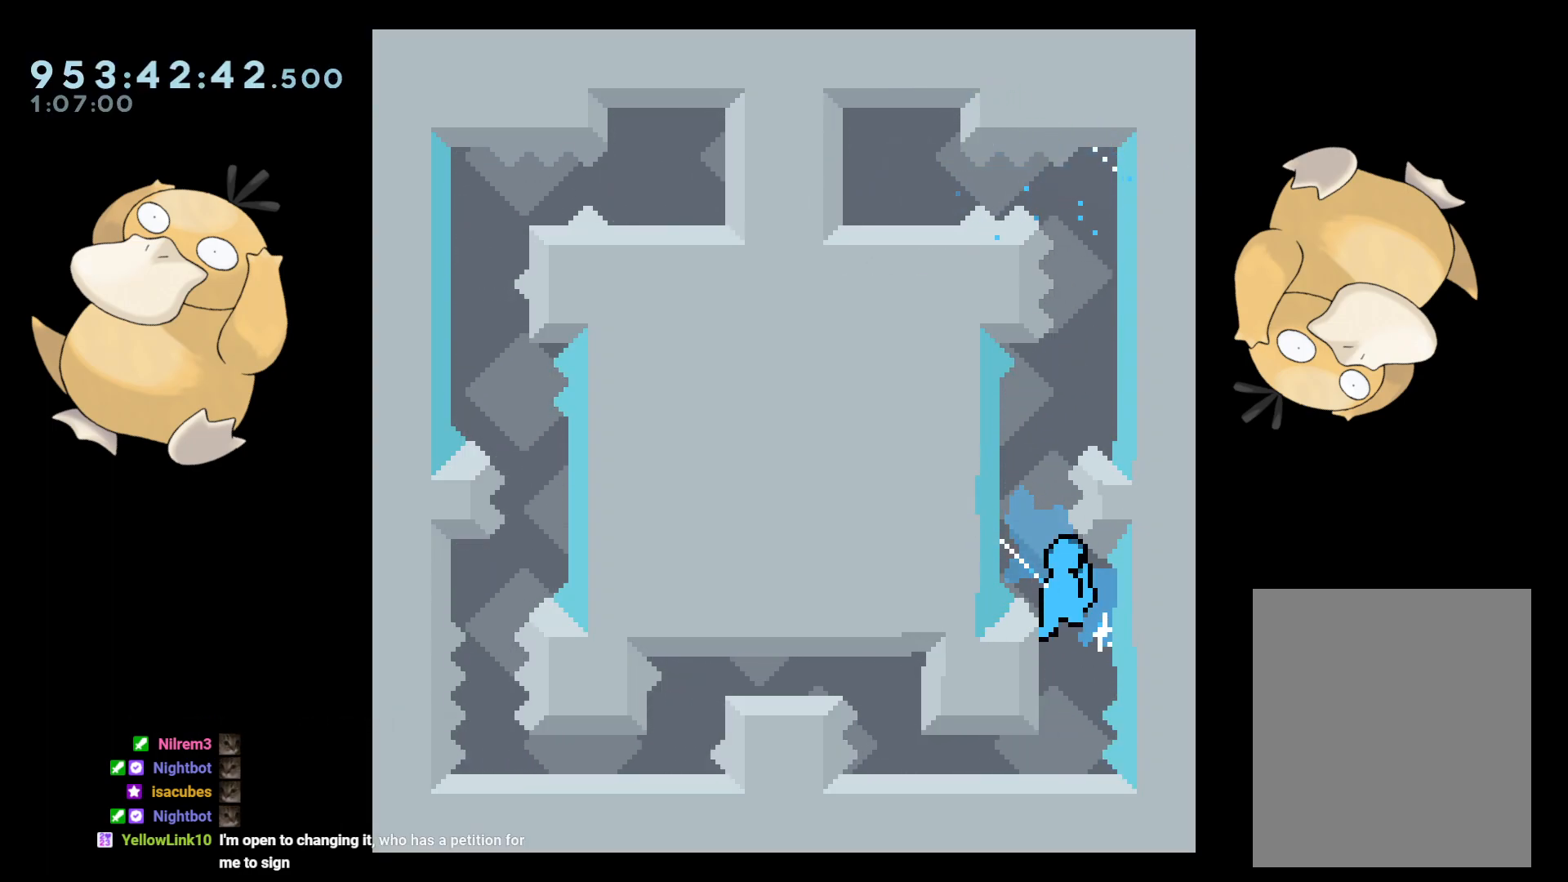
{"buttons": ["DPAD_DOWN", "DPAD_LEFT"], "left_stick": "center", "right_stick": "center", "events": [[500, "DPAD_DOWN", "down"], [500, "DPAD_LEFT", "down"]]}
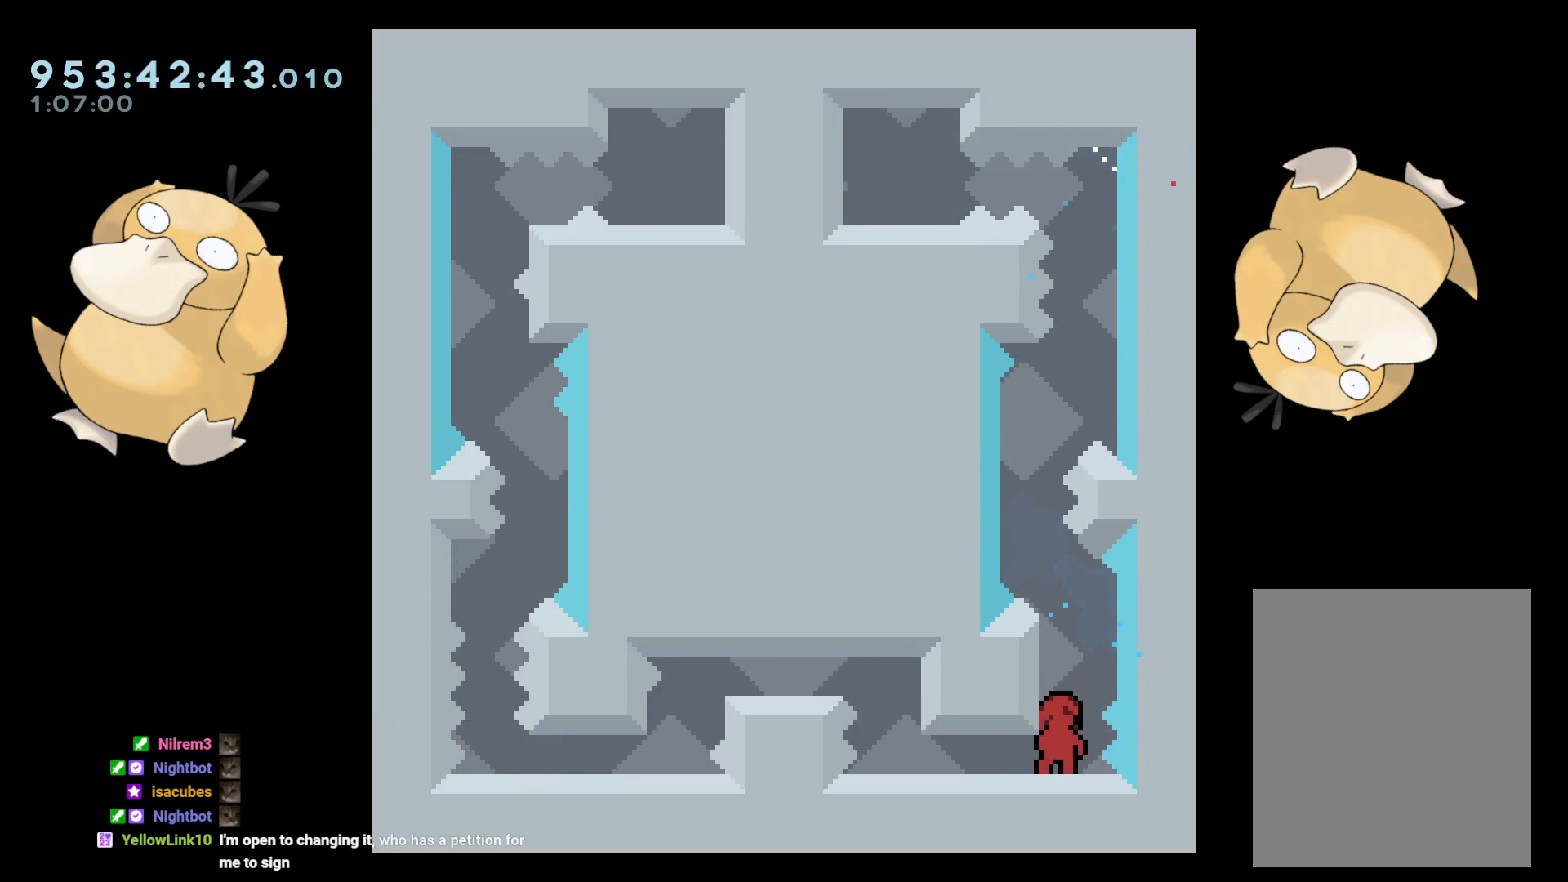
{"buttons": [], "left_stick": "center", "right_stick": "center", "events": [[133, "B", "down"], [183, "B", "up"], [250, "B", "down"], [300, "B", "up"], [400, "DPAD_DOWN", "up"], [433, "DPAD_LEFT", "up"]]}